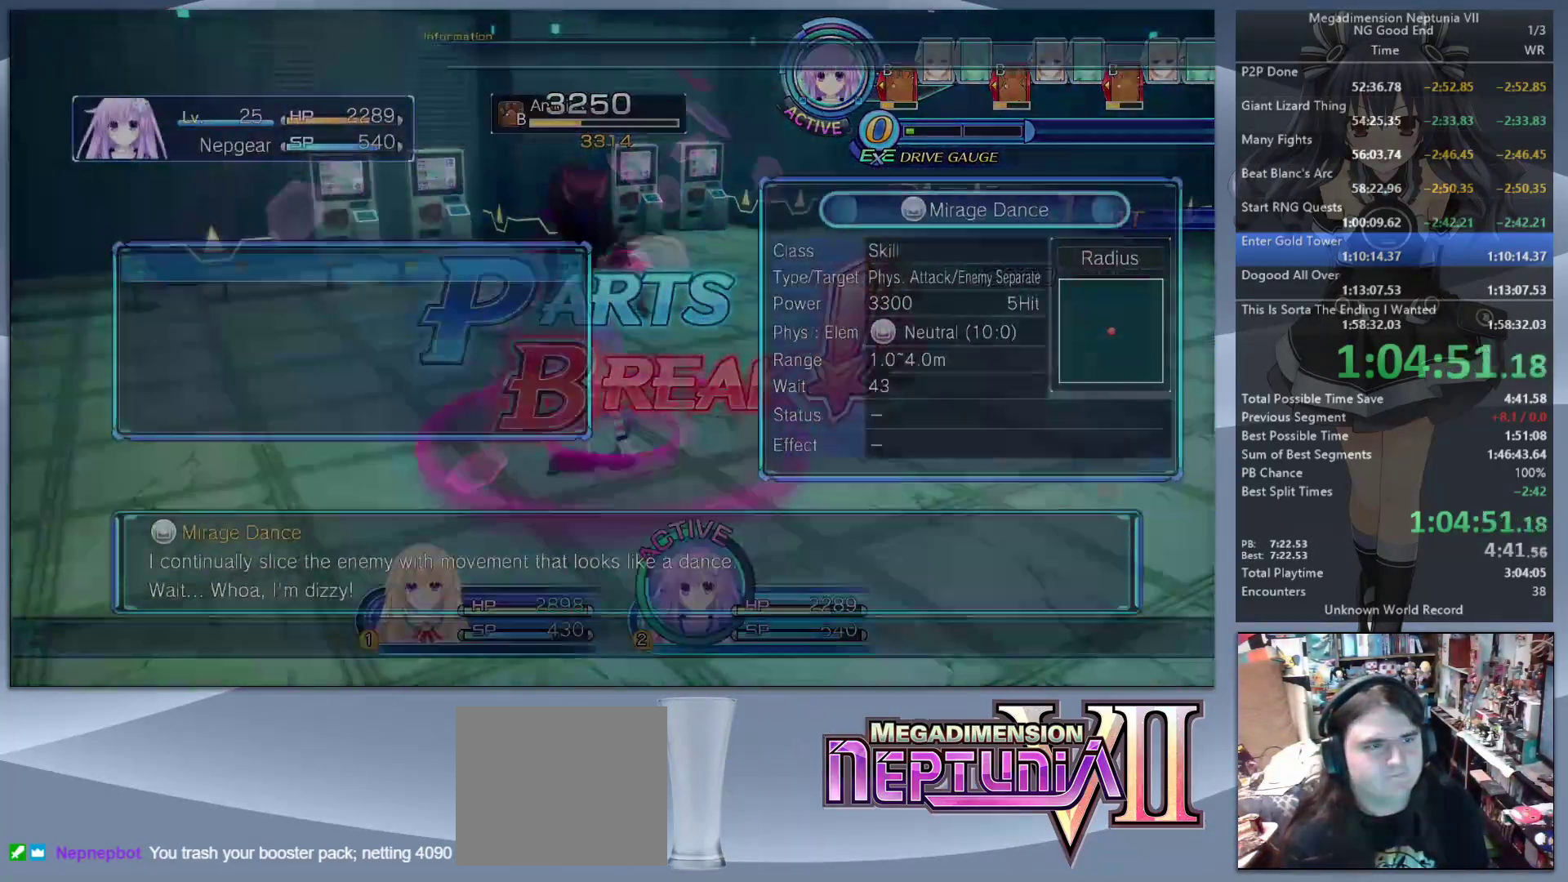
Gameplay with a controller (PlayStation layout); each line is a JSON object with the inputs held at the frame after it. "events" lists button and stick changes between this image and that frame as [ms after this image, input, new state], when the widget could be followed in between.
{"buttons": ["L2"], "left_stick": "up-left", "right_stick": "center", "events": [[233, "L2", "down"]]}
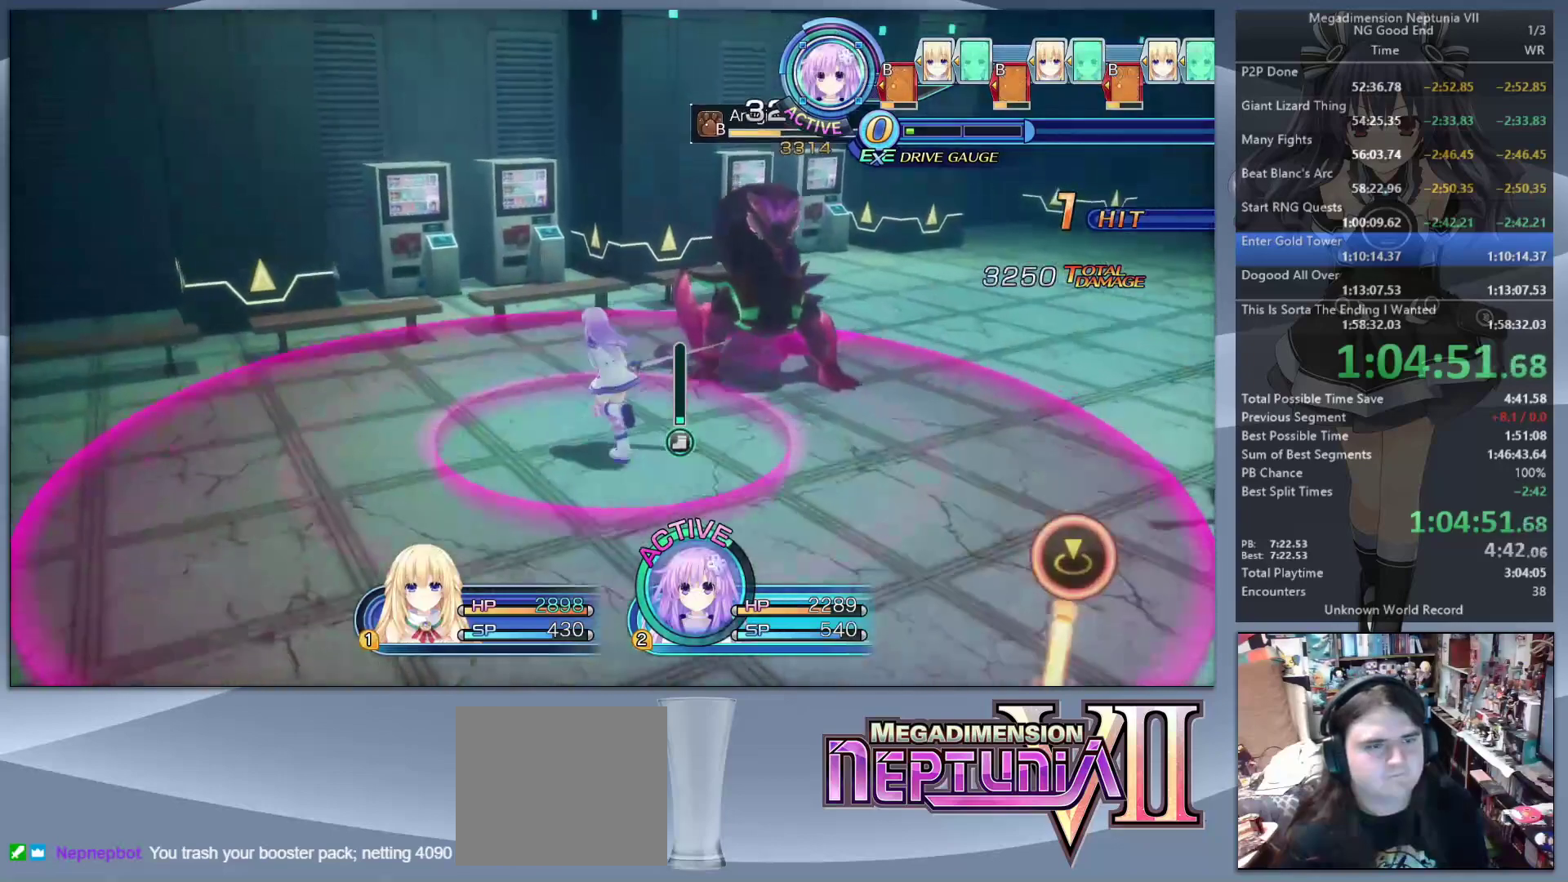
{"buttons": ["CROSS"], "left_stick": "center", "right_stick": "center", "events": [[167, "CROSS", "down"], [200, "left_stick", "center"], [267, "CROSS", "up"], [333, "CROSS", "down"], [433, "CROSS", "up"], [467, "CROSS", "down"], [500, "L2", "up"]]}
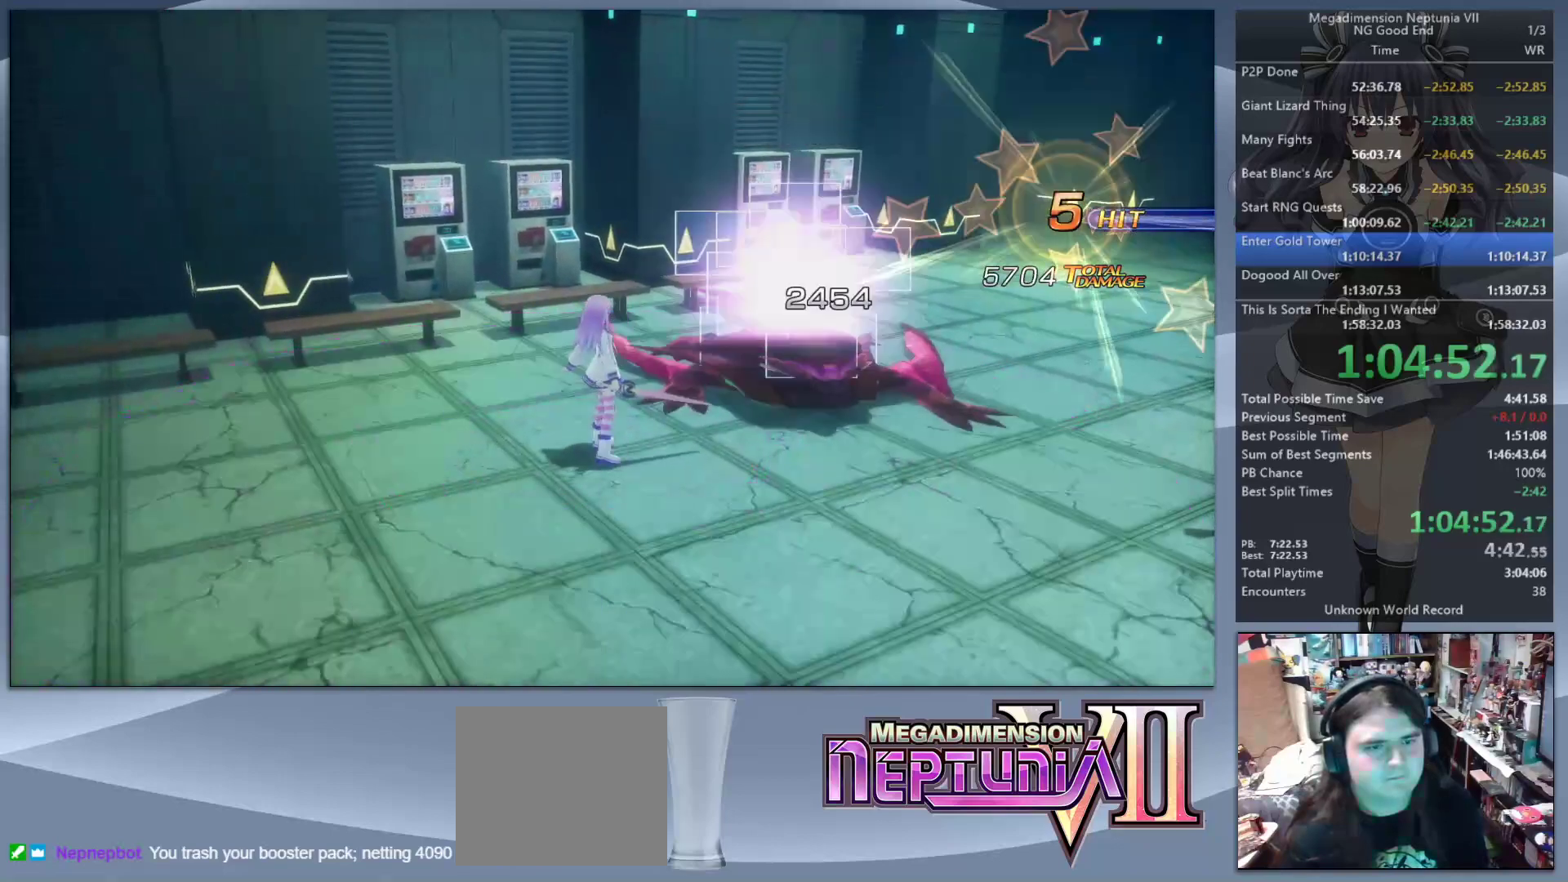
{"buttons": [], "left_stick": "up-right", "right_stick": "center", "events": [[100, "CROSS", "up"], [100, "L2", "down"], [167, "L2", "up"], [267, "L2", "down"], [367, "L2", "up"], [467, "left_stick", "up-right"]]}
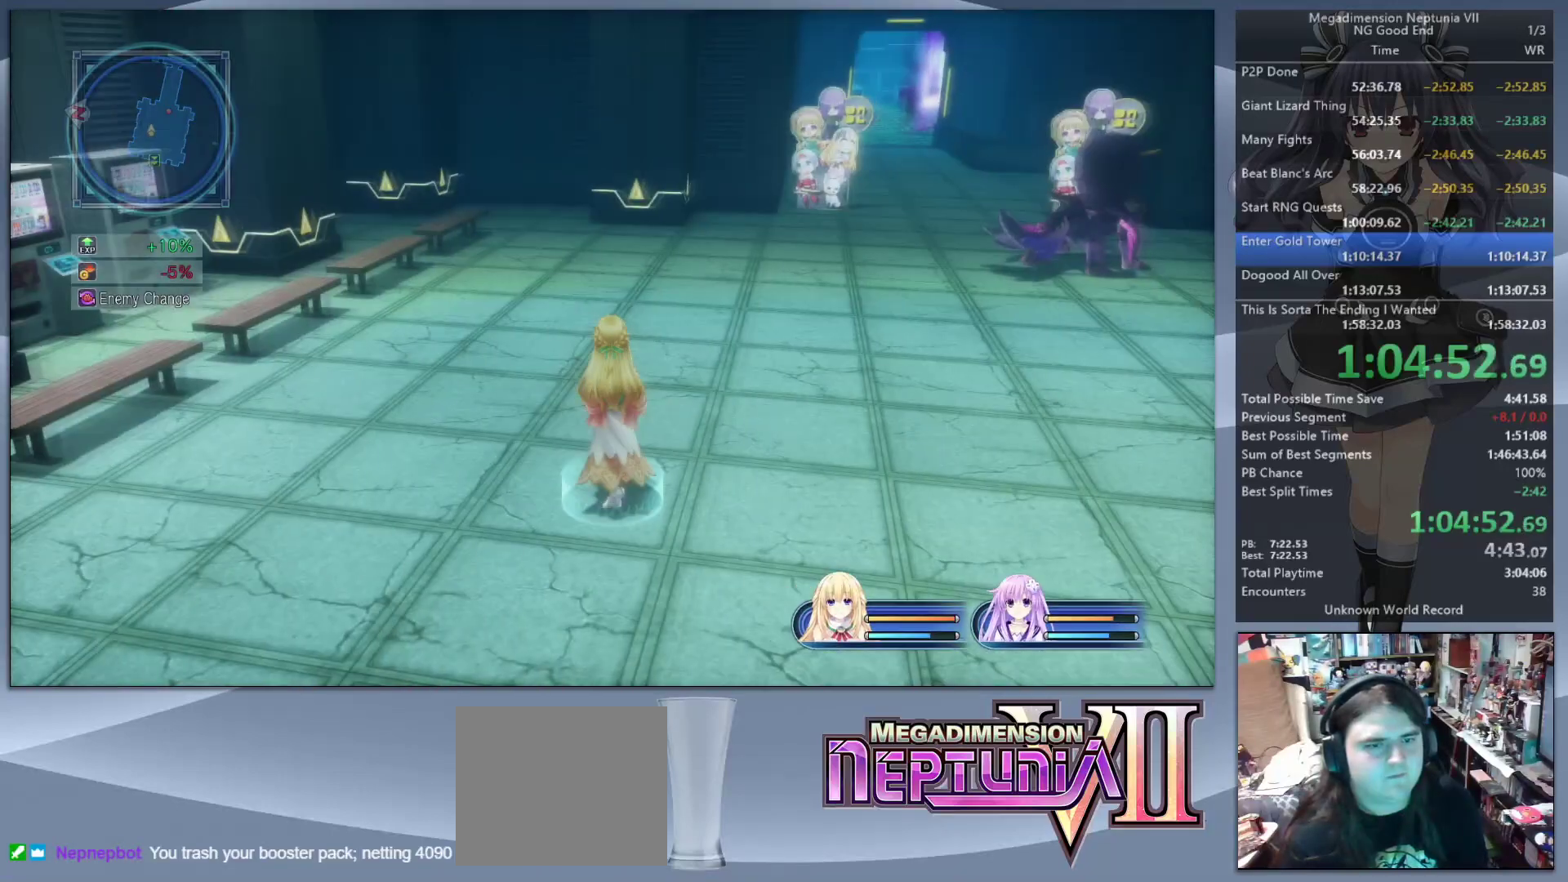
{"buttons": [], "left_stick": "up", "right_stick": "center", "events": [[33, "right_stick", "right"], [133, "right_stick", "center"], [500, "left_stick", "up"]]}
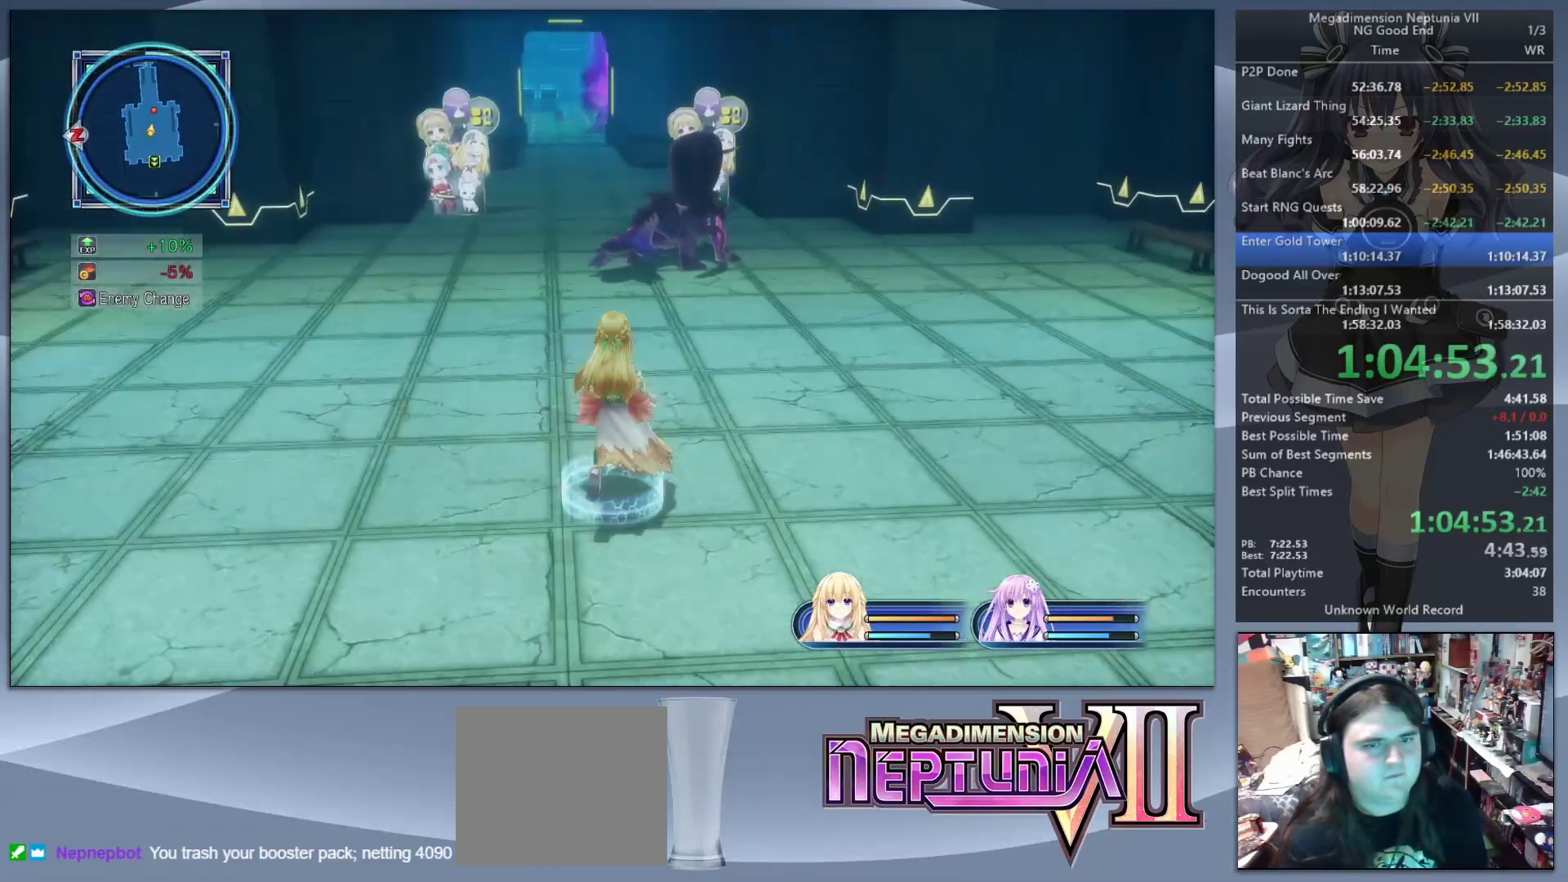
{"buttons": [], "left_stick": "up", "right_stick": "center", "events": [[200, "left_stick", "up-right"], [333, "left_stick", "up"]]}
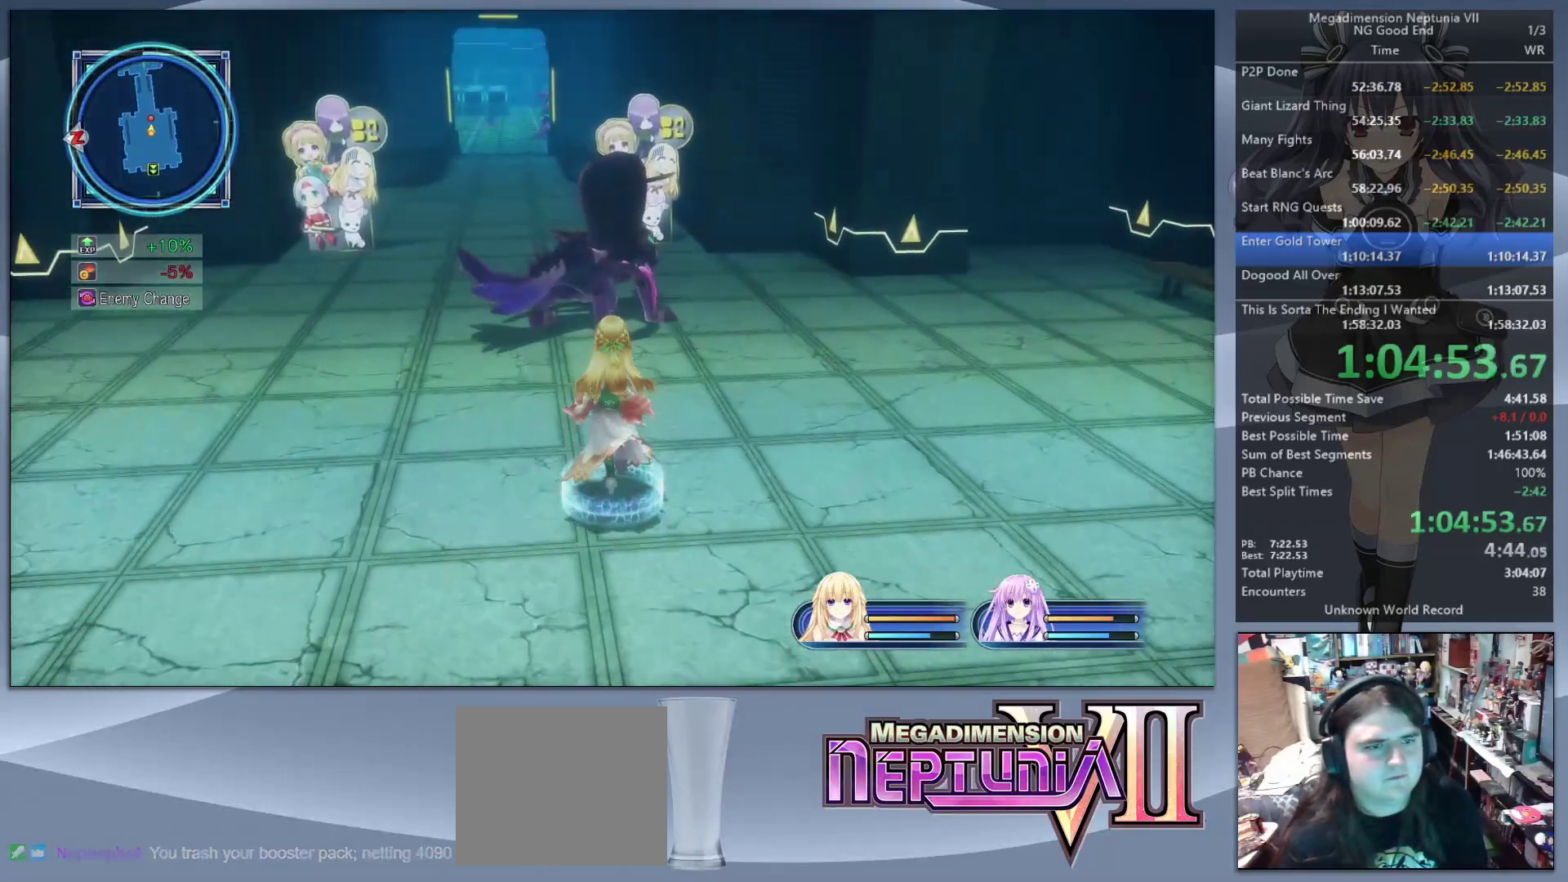
{"buttons": [], "left_stick": "center", "right_stick": "center", "events": [[300, "CROSS", "down"], [300, "left_stick", "center"], [367, "CROSS", "up"]]}
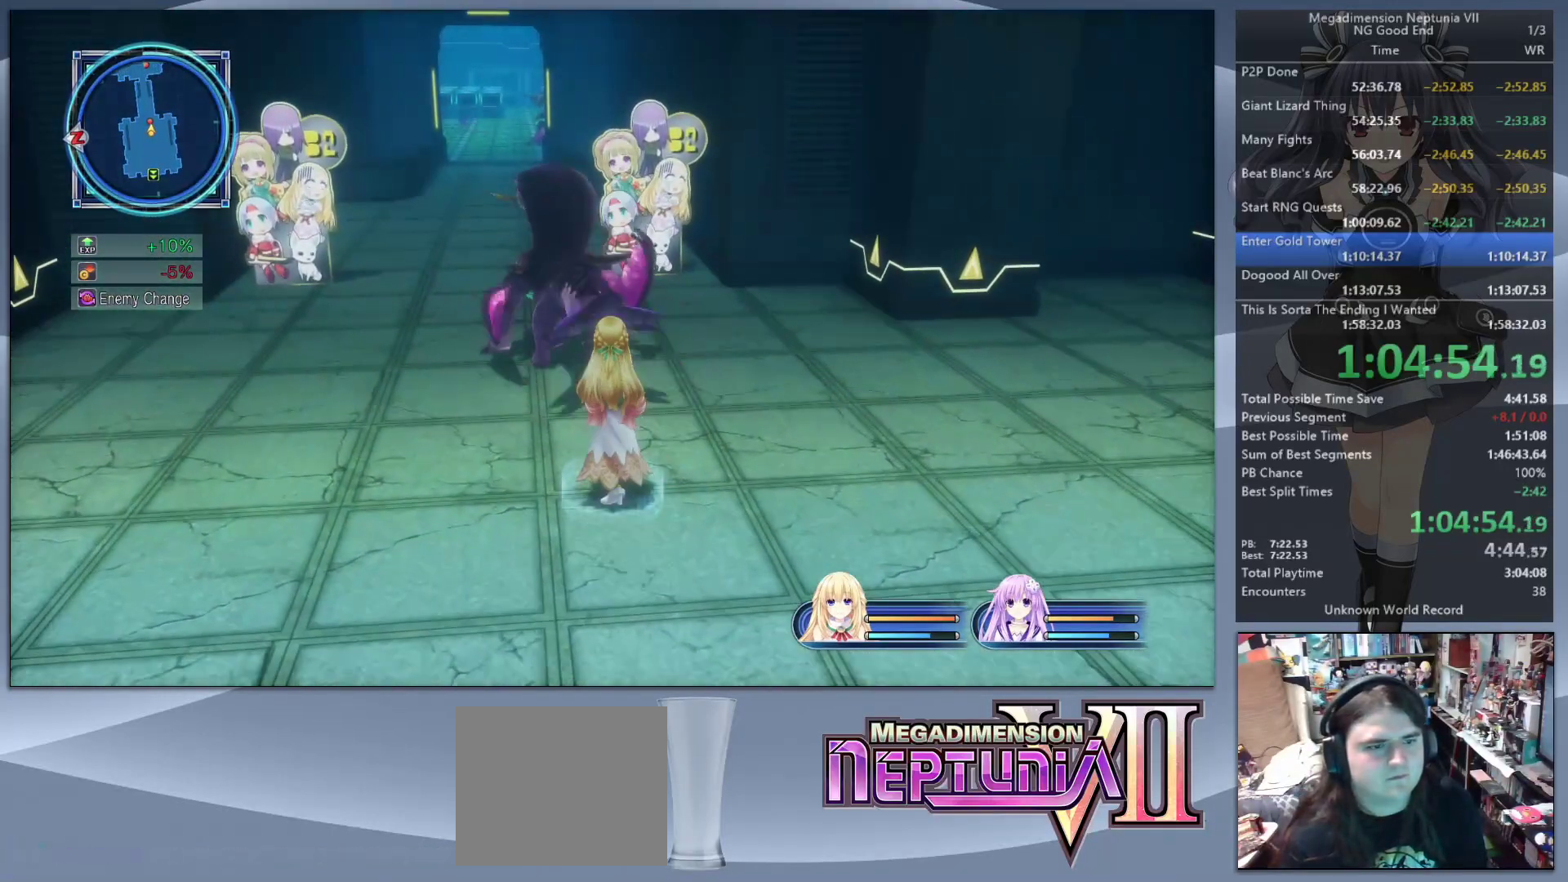
{"buttons": ["CROSS"], "left_stick": "center", "right_stick": "center", "events": [[167, "left_stick", "up"], [233, "CROSS", "down"], [300, "left_stick", "center"], [367, "CROSS", "up"], [433, "CROSS", "down"]]}
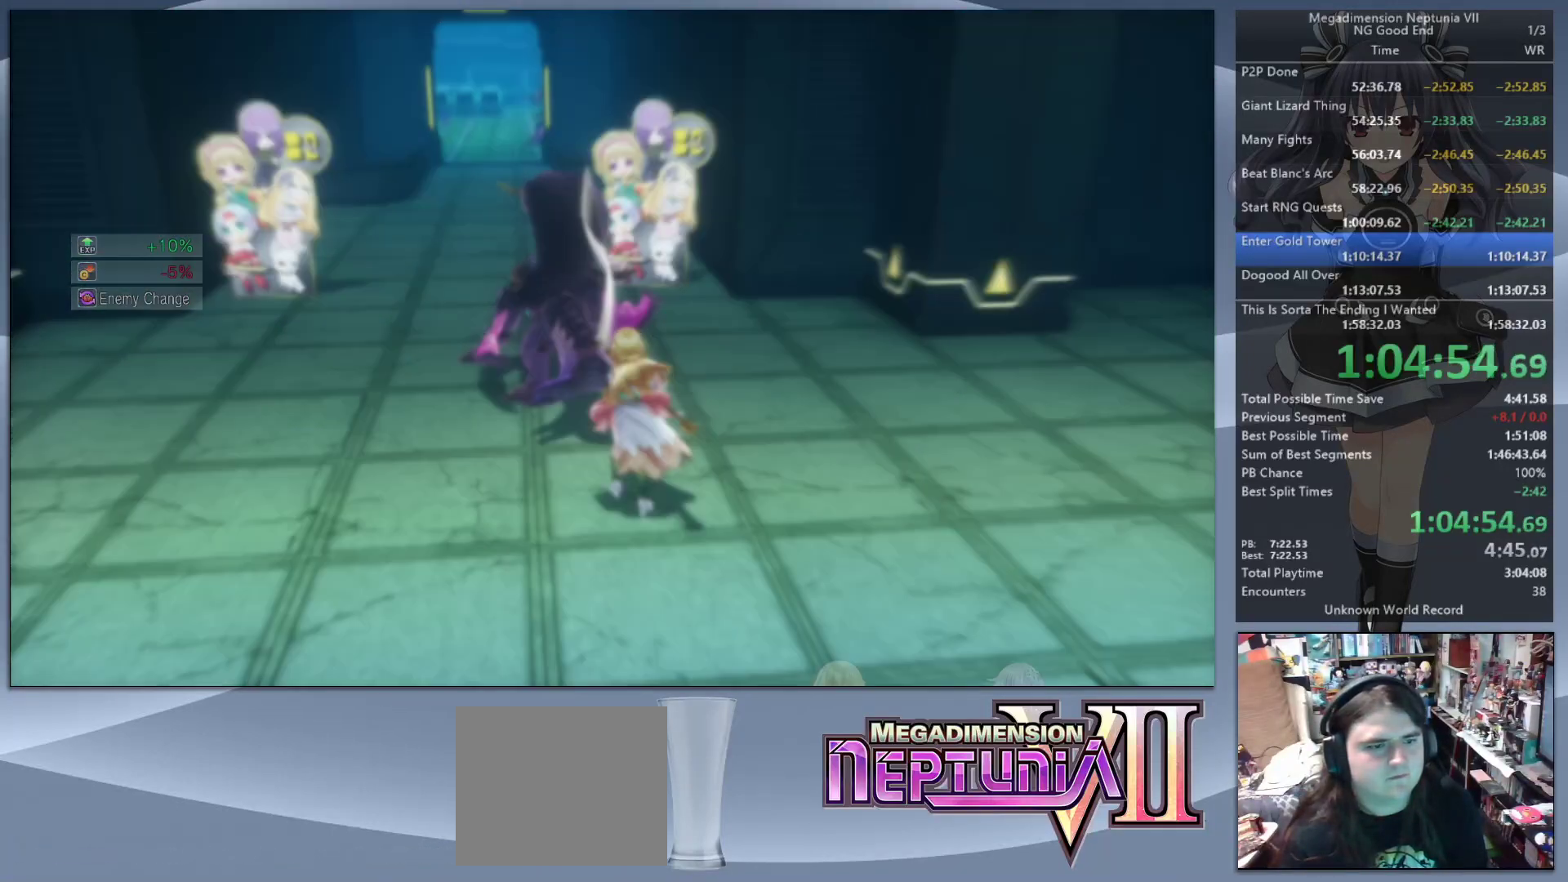
{"buttons": ["L2"], "left_stick": "center", "right_stick": "center", "events": [[33, "CROSS", "up"], [33, "L2", "down"]]}
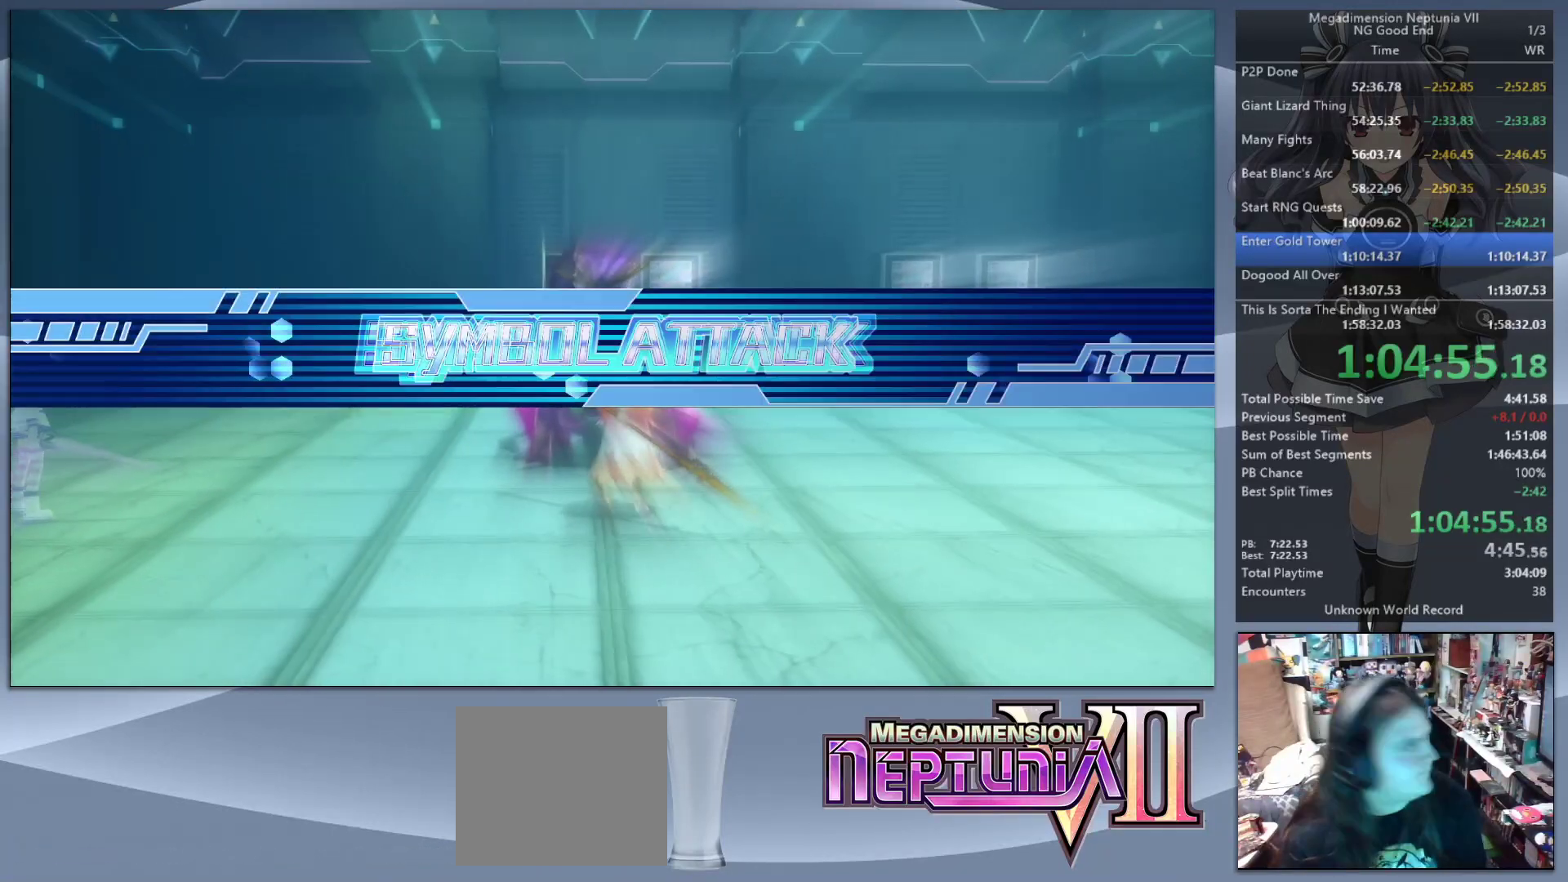
{"buttons": ["L2"], "left_stick": "center", "right_stick": "center", "events": []}
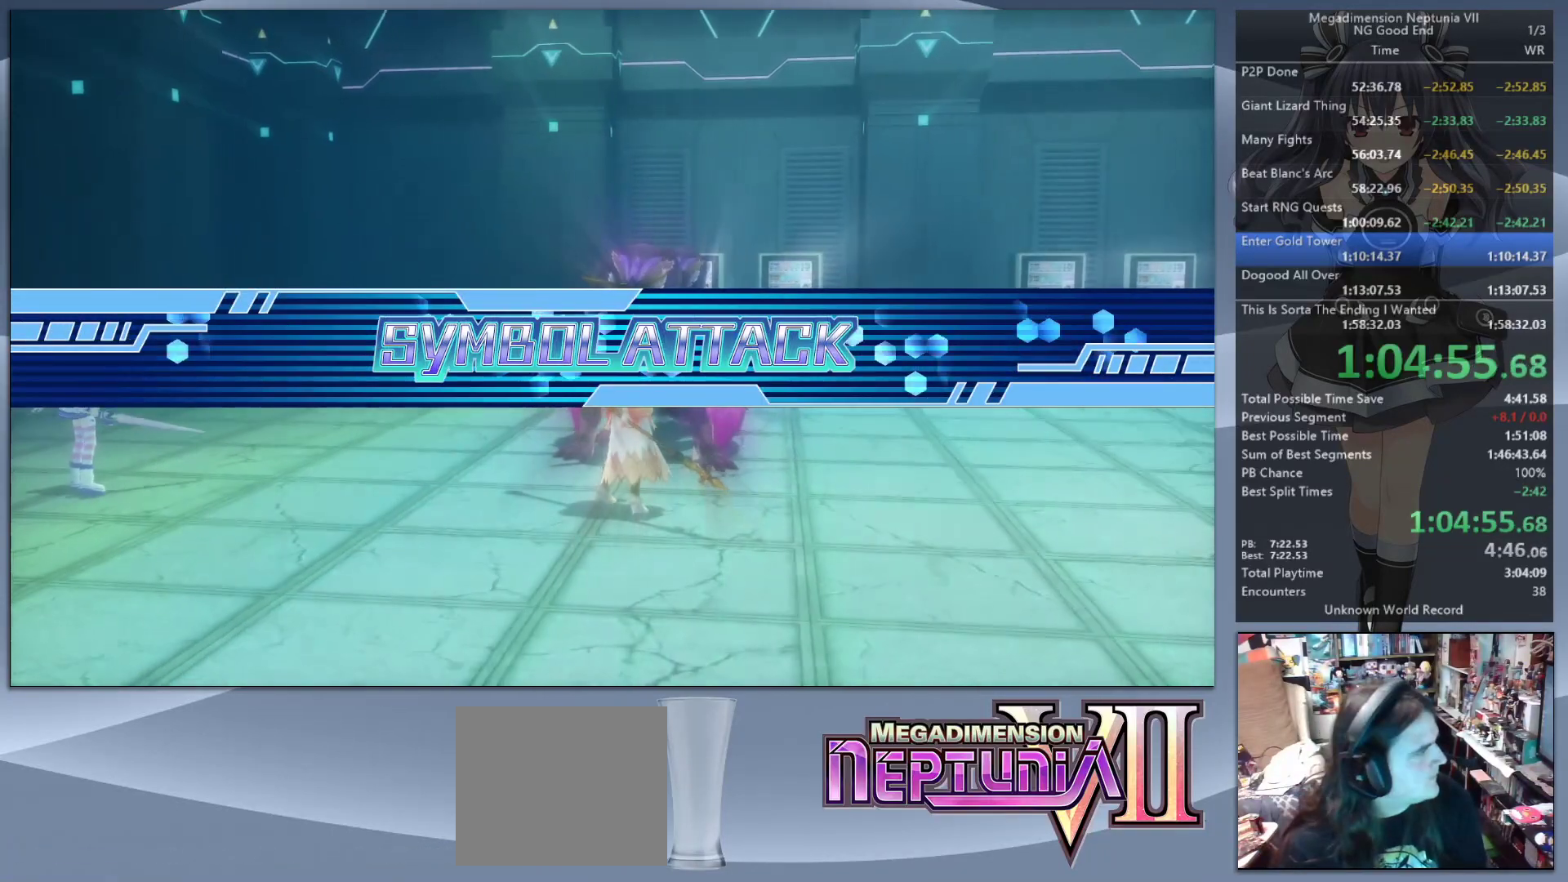
{"buttons": ["L2"], "left_stick": "center", "right_stick": "center", "events": []}
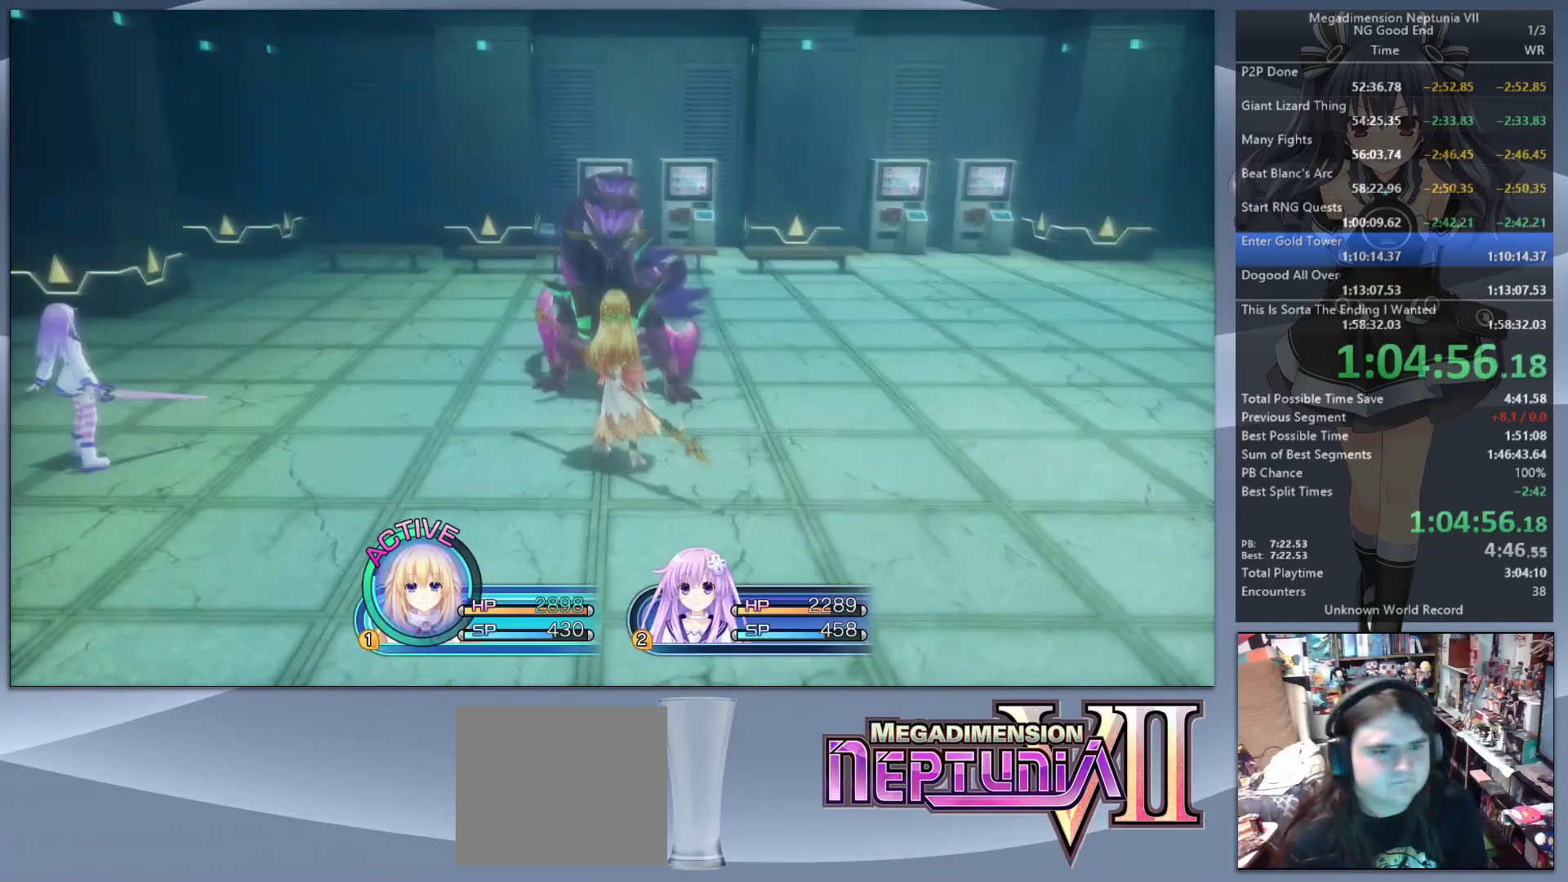
{"buttons": ["TRIANGLE"], "left_stick": "center", "right_stick": "center", "events": [[433, "TRIANGLE", "down"], [467, "L2", "up"]]}
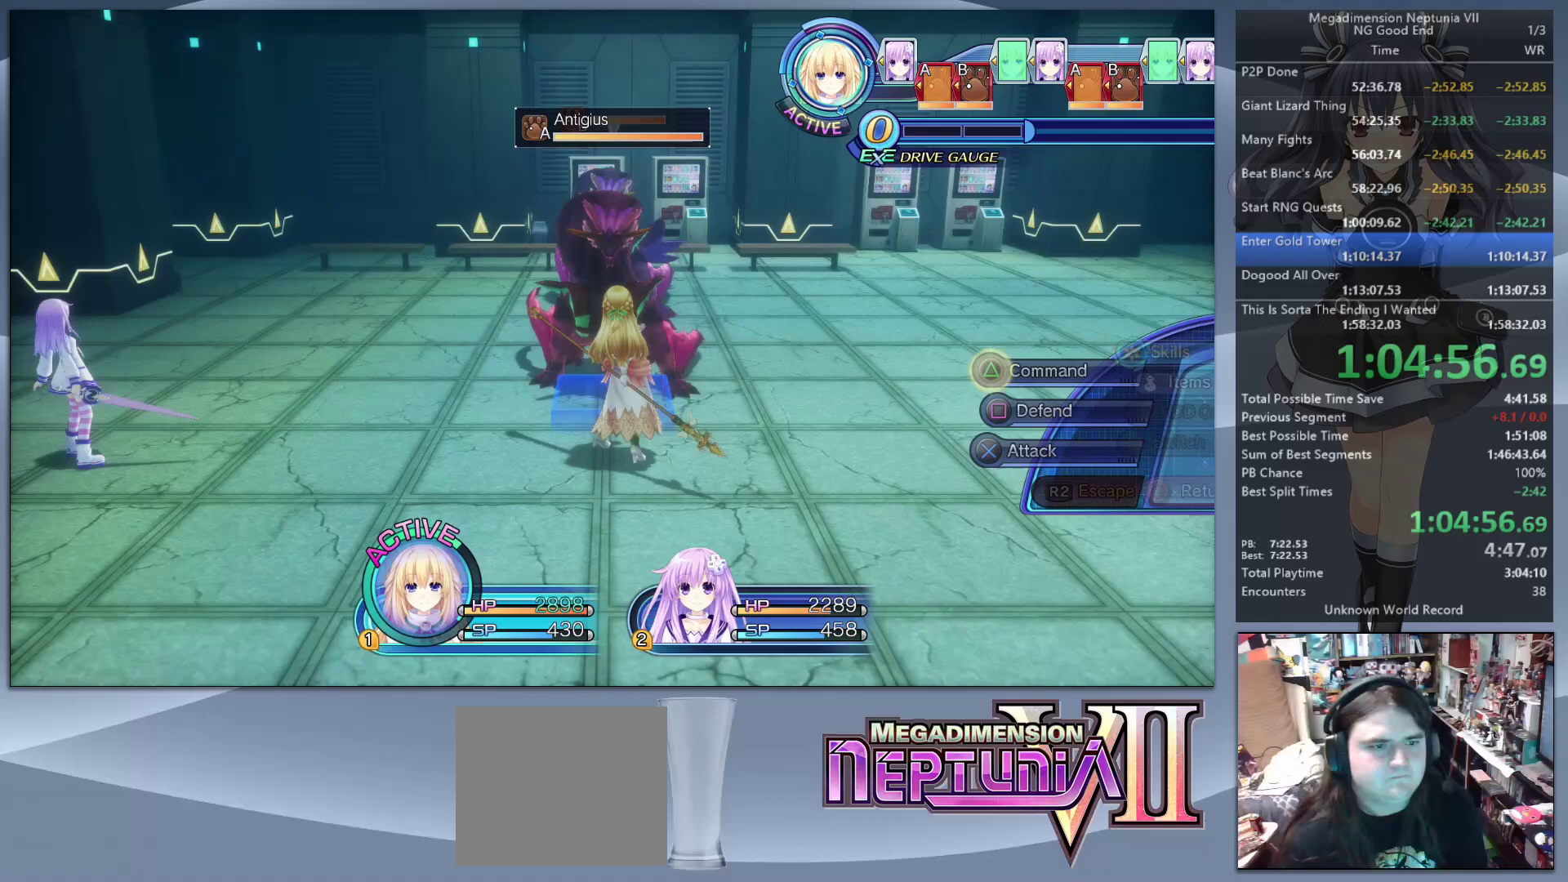
{"buttons": ["CROSS", "L2"], "left_stick": "center", "right_stick": "center", "events": [[33, "TRIANGLE", "up"], [133, "CROSS", "down"], [200, "CROSS", "up"], [267, "CROSS", "down"], [367, "CROSS", "up"], [367, "left_stick", "up"], [467, "L2", "down"], [500, "CROSS", "down"], [500, "left_stick", "center"]]}
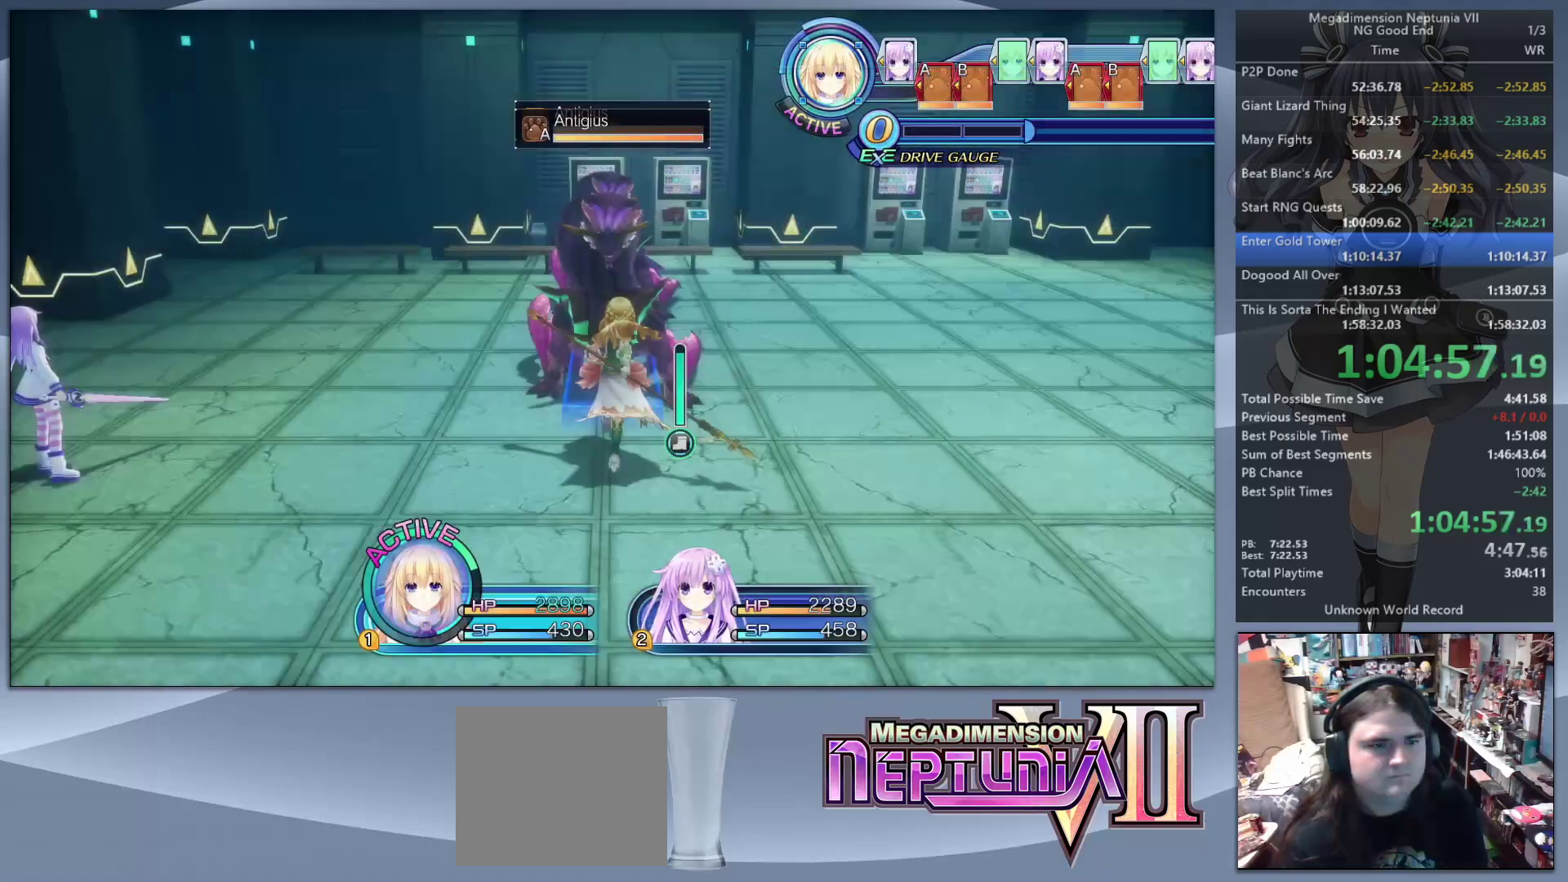
{"buttons": [], "left_stick": "center", "right_stick": "center", "events": [[133, "CROSS", "up"], [333, "TRIANGLE", "down"], [467, "TRIANGLE", "up"], [500, "L2", "up"]]}
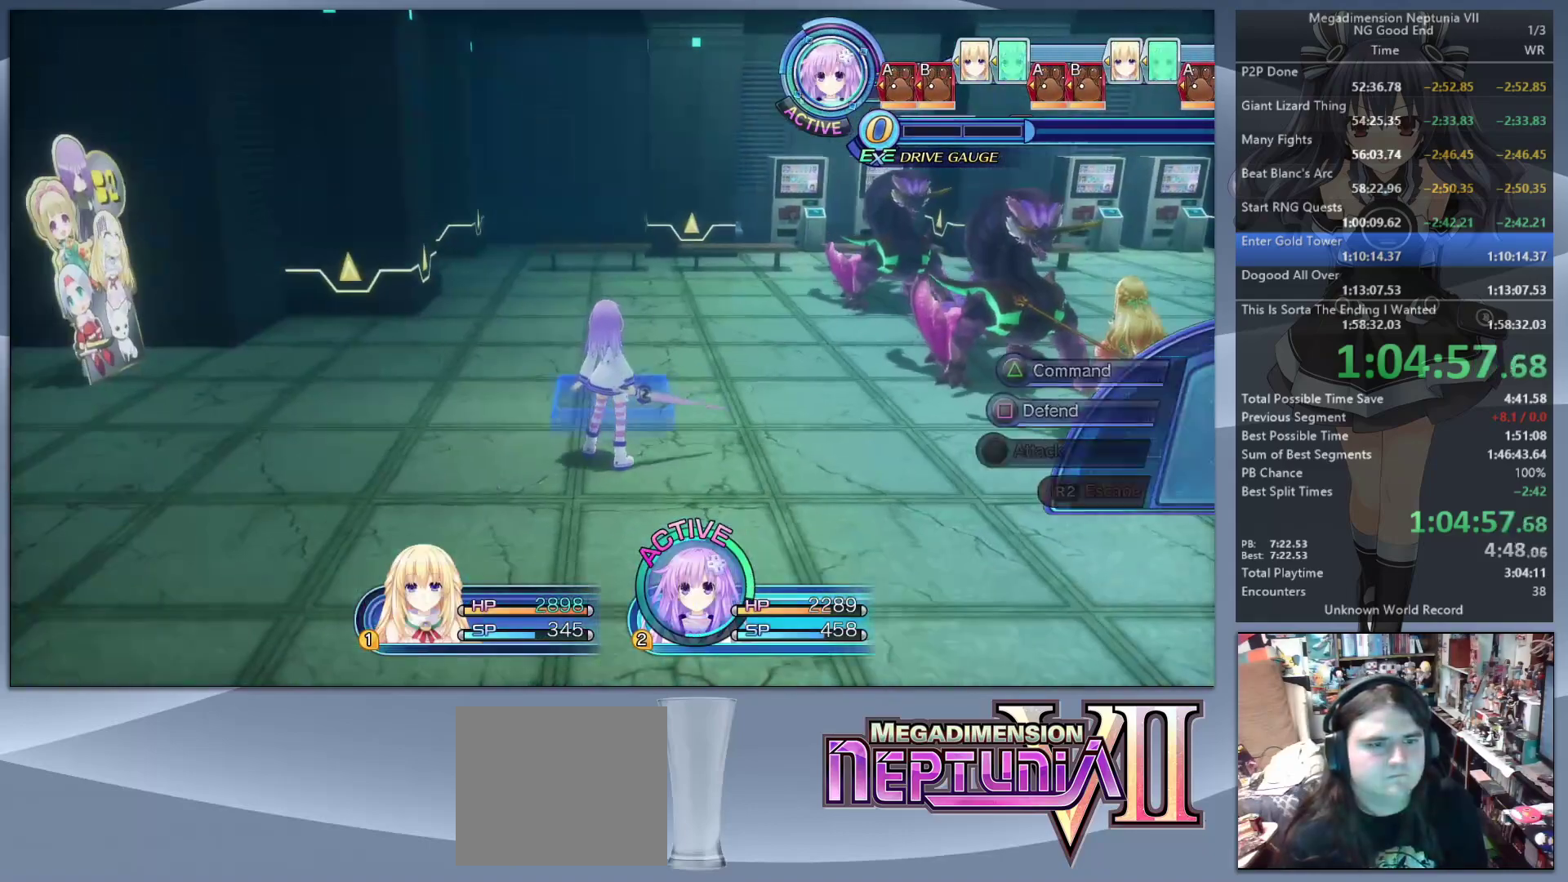
{"buttons": ["CROSS"], "left_stick": "center", "right_stick": "center", "events": [[267, "TRIANGLE", "down"], [400, "TRIANGLE", "up"], [500, "CROSS", "down"]]}
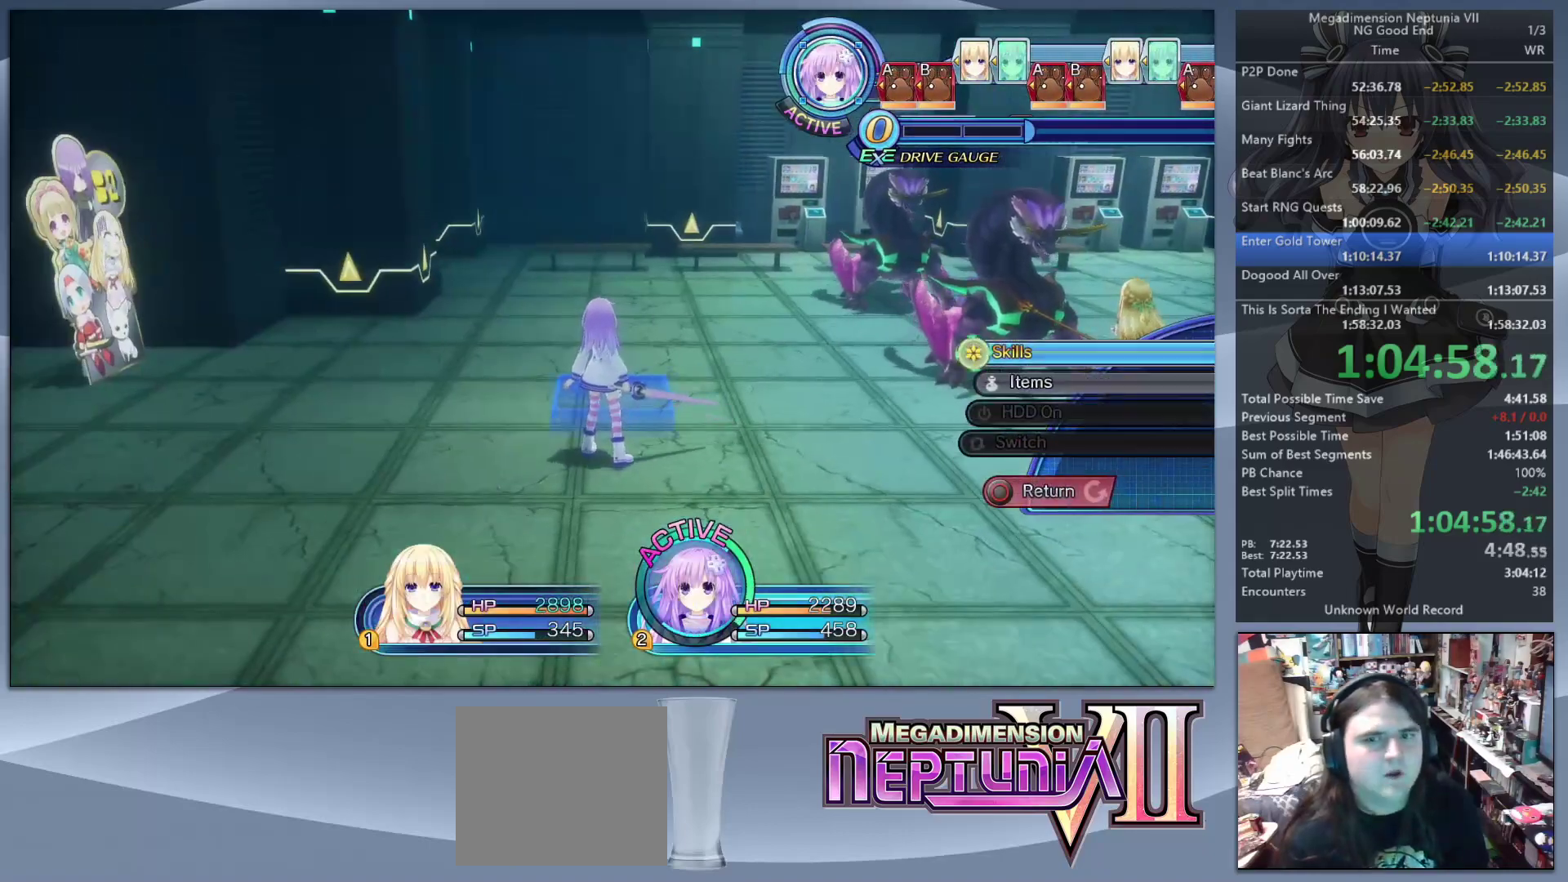
{"buttons": [], "left_stick": "center", "right_stick": "right", "events": [[100, "CROSS", "up"], [233, "DPAD_DOWN", "down"], [300, "CROSS", "down"], [333, "DPAD_DOWN", "up"], [400, "CROSS", "up"], [500, "right_stick", "right"]]}
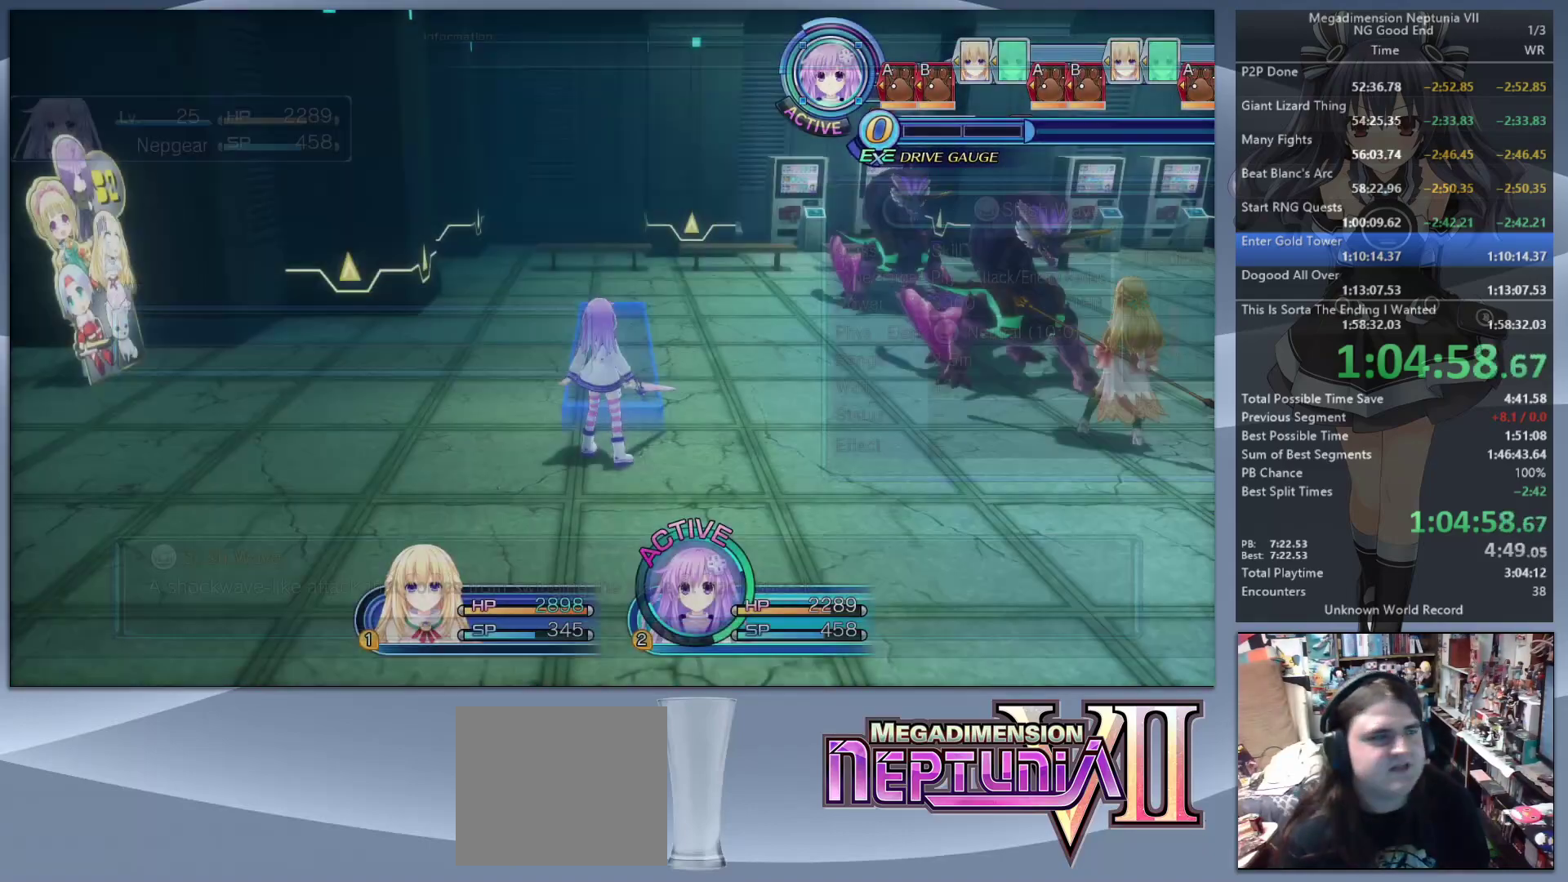
{"buttons": [], "left_stick": "center", "right_stick": "center", "events": [[100, "left_stick", "down-right"], [233, "left_stick", "up"], [267, "right_stick", "center"], [333, "left_stick", "center"]]}
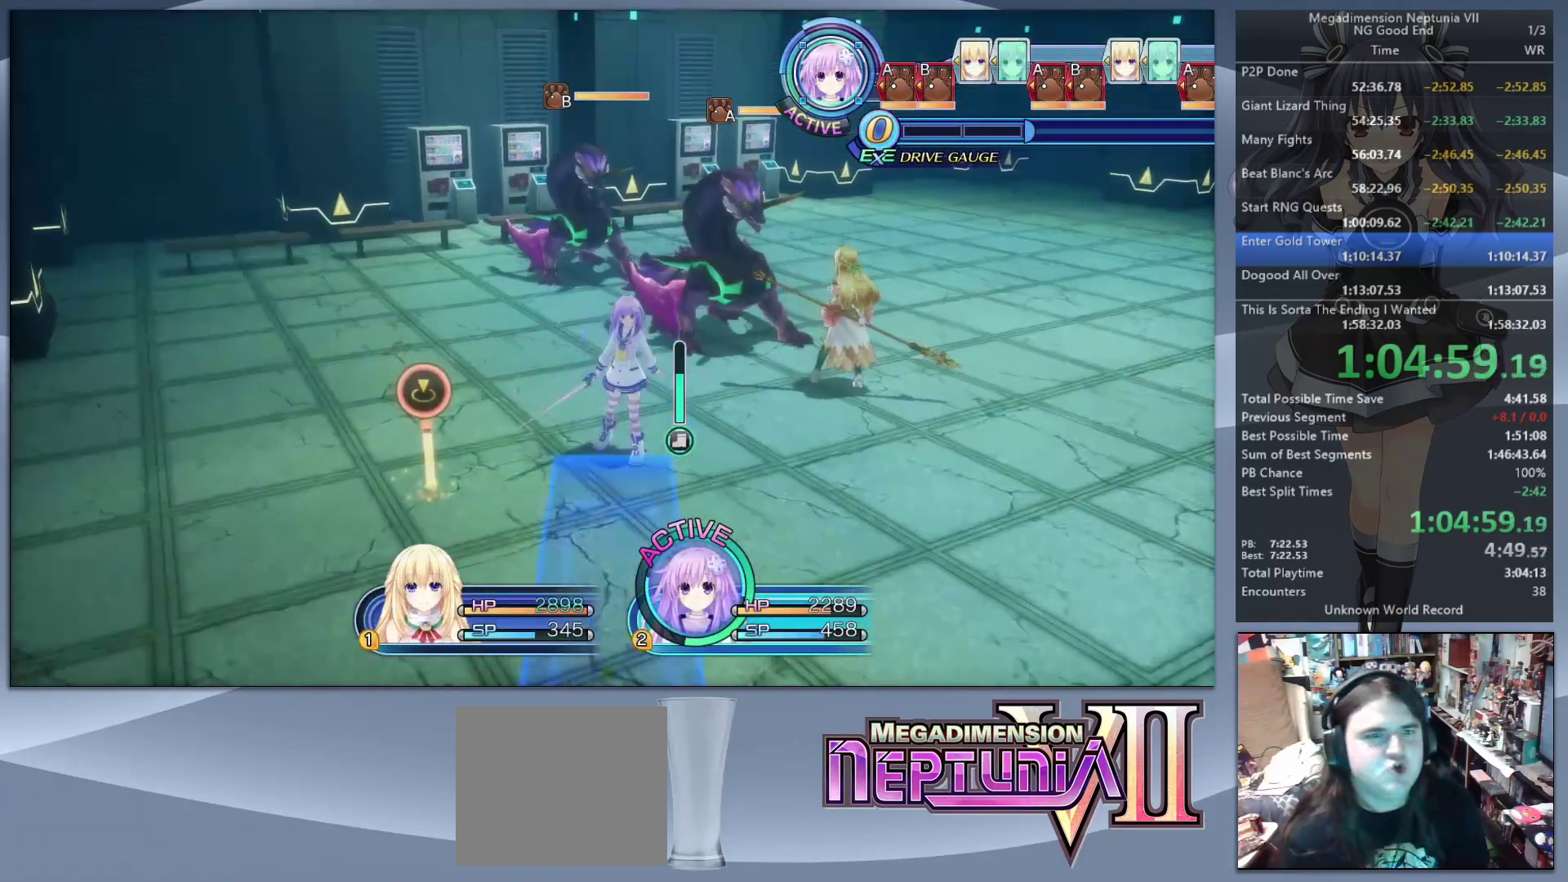
{"buttons": [], "left_stick": "center", "right_stick": "center", "events": [[267, "CIRCLE", "down"], [367, "CIRCLE", "up"], [433, "CIRCLE", "down"], [500, "CIRCLE", "up"]]}
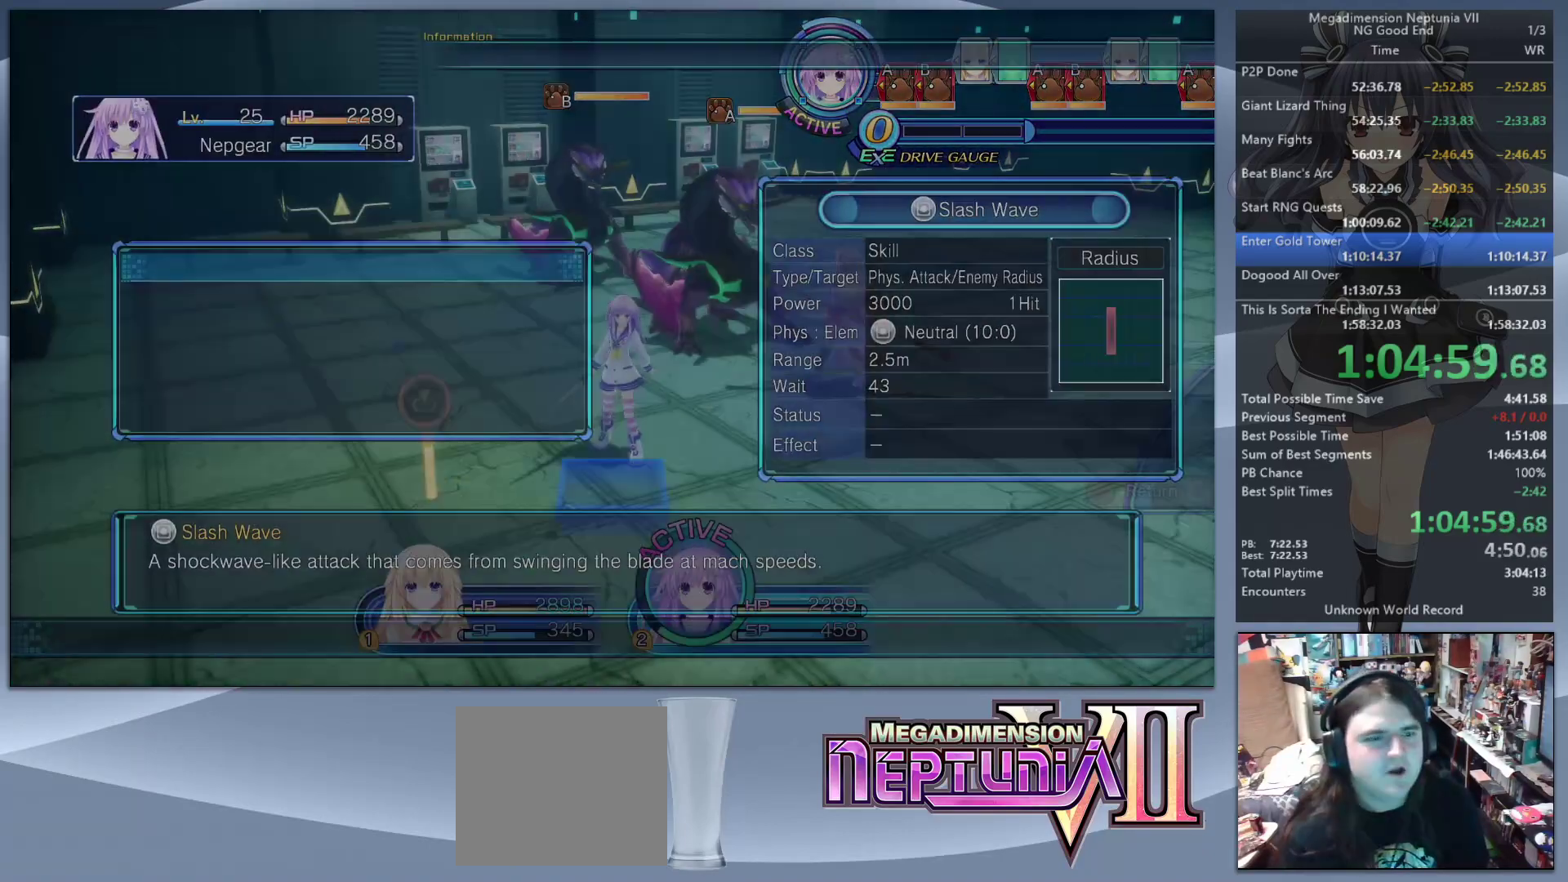
{"buttons": ["L2"], "left_stick": "down-left", "right_stick": "center", "events": [[67, "CIRCLE", "down"], [133, "L2", "down"], [167, "CIRCLE", "up"], [200, "left_stick", "down-left"]]}
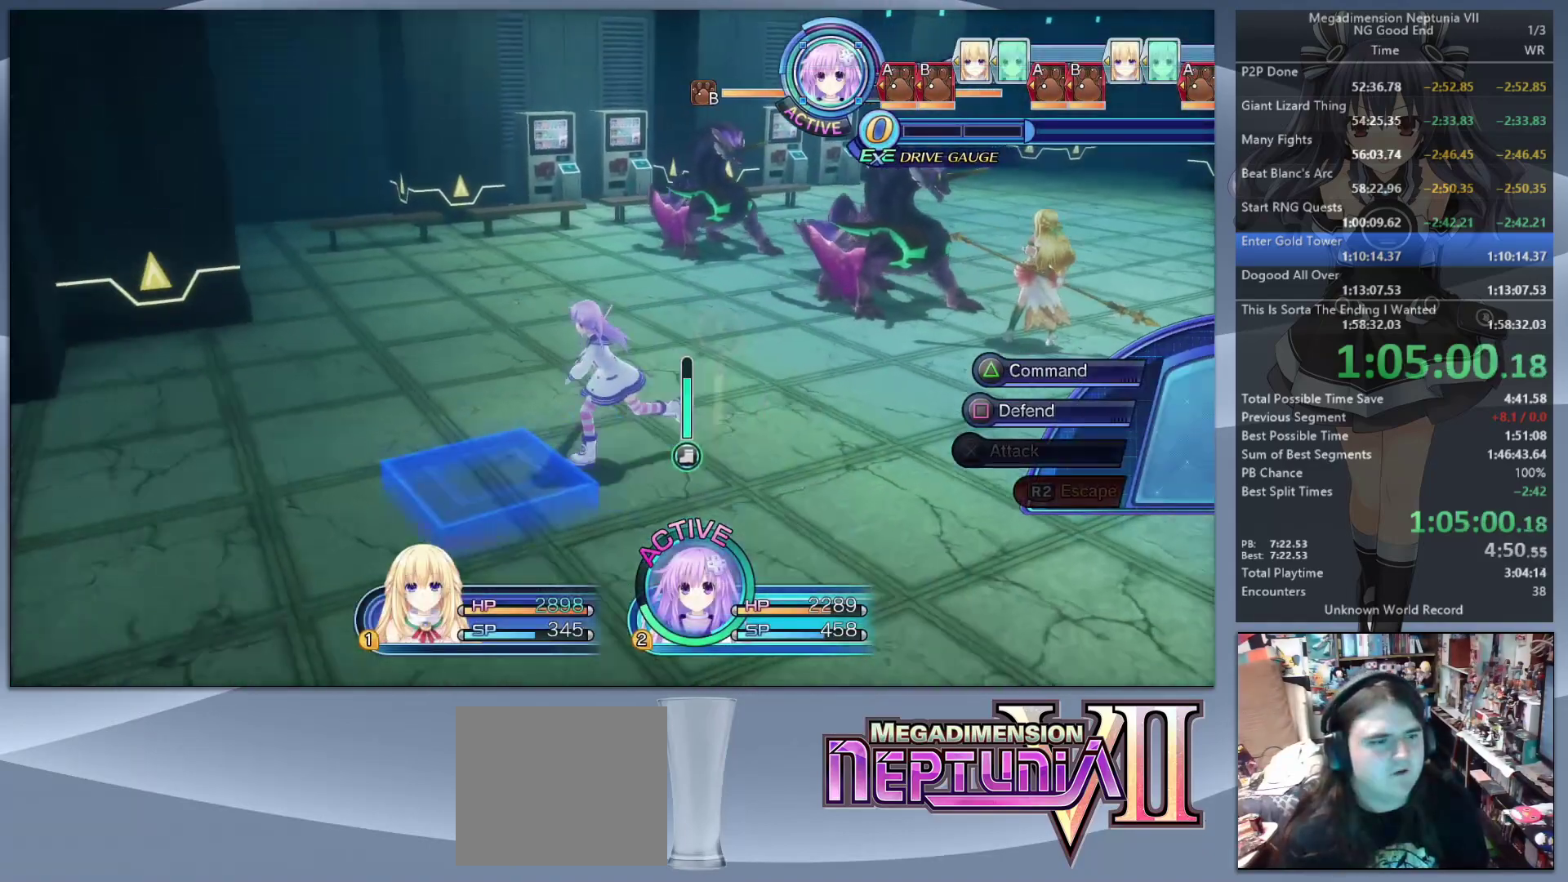
{"buttons": ["CIRCLE", "L2"], "left_stick": "center", "right_stick": "center", "events": [[300, "R2", "down"], [367, "left_stick", "center"], [433, "R2", "up"], [500, "CIRCLE", "down"]]}
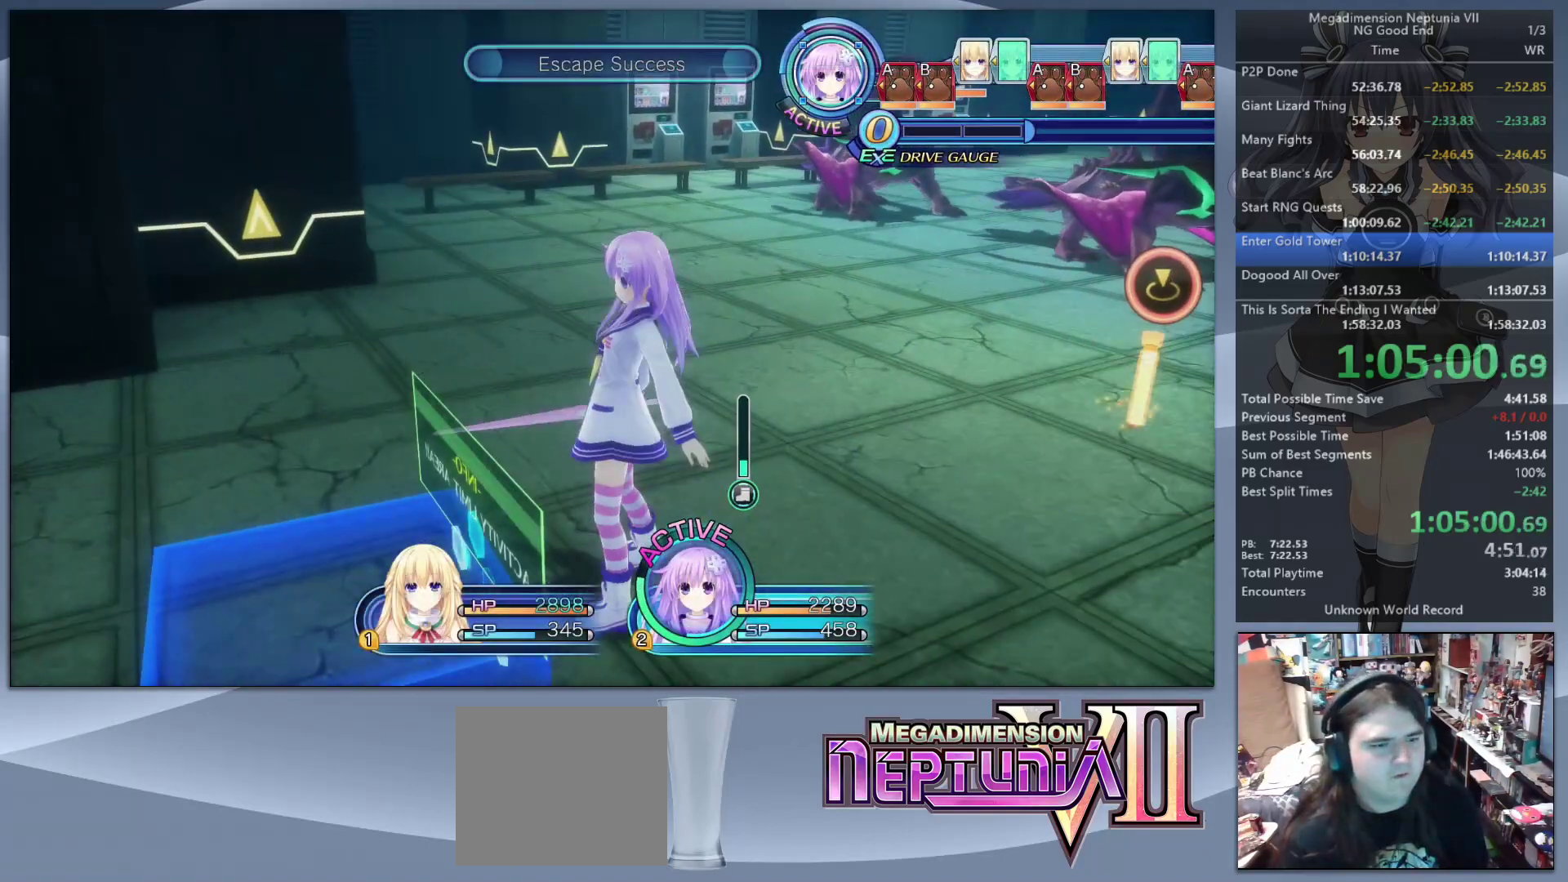
{"buttons": [], "left_stick": "center", "right_stick": "center", "events": [[100, "CIRCLE", "up"], [433, "L2", "up"]]}
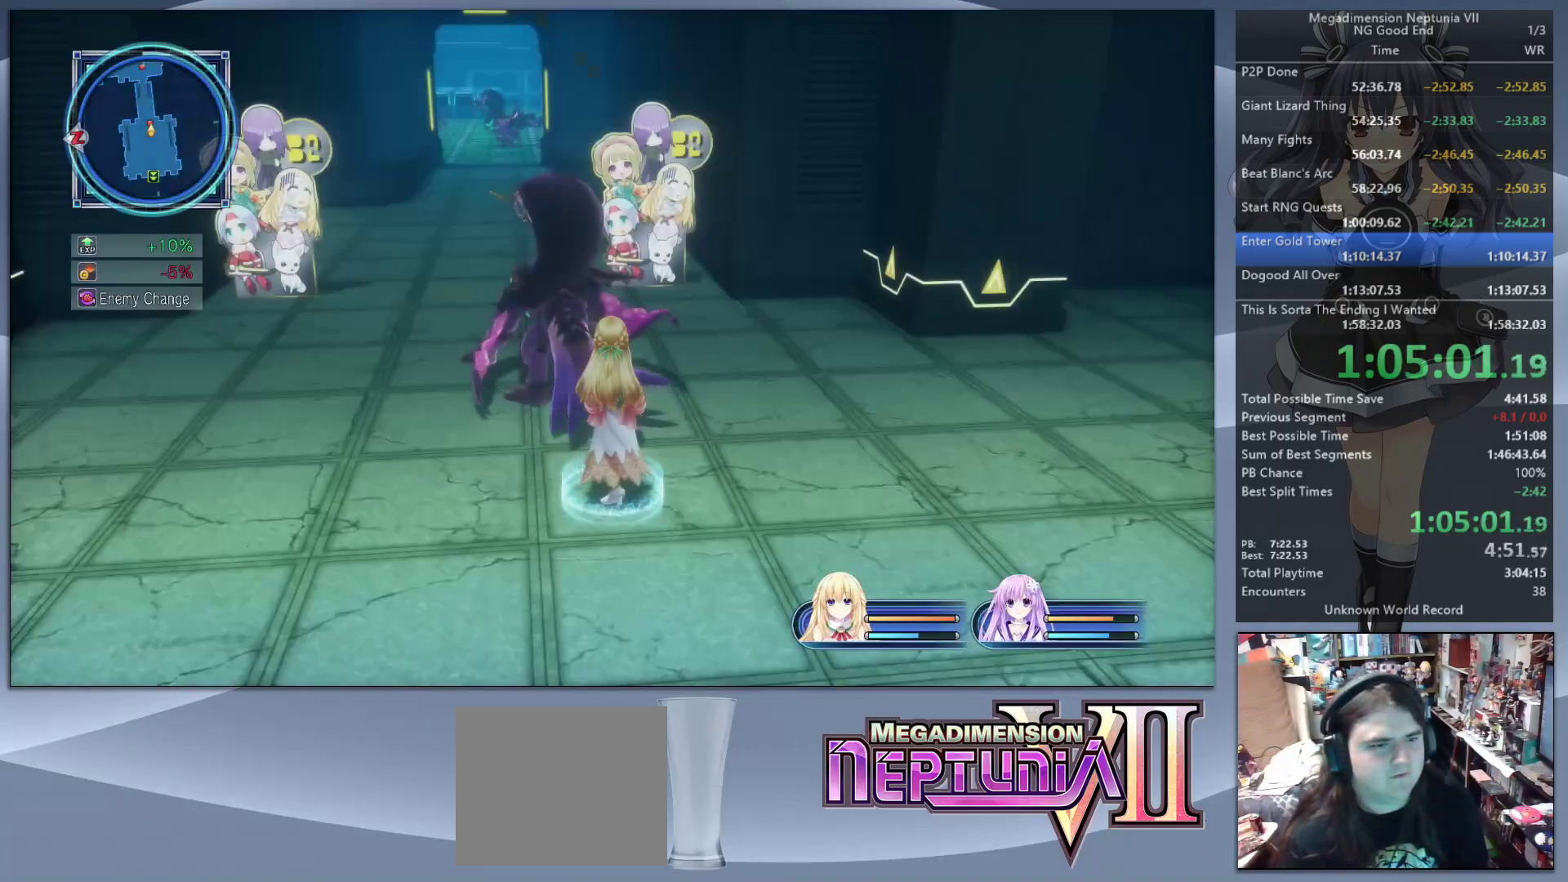
{"buttons": [], "left_stick": "down-right", "right_stick": "center", "events": [[200, "right_stick", "left"], [400, "left_stick", "down-right"], [400, "right_stick", "center"]]}
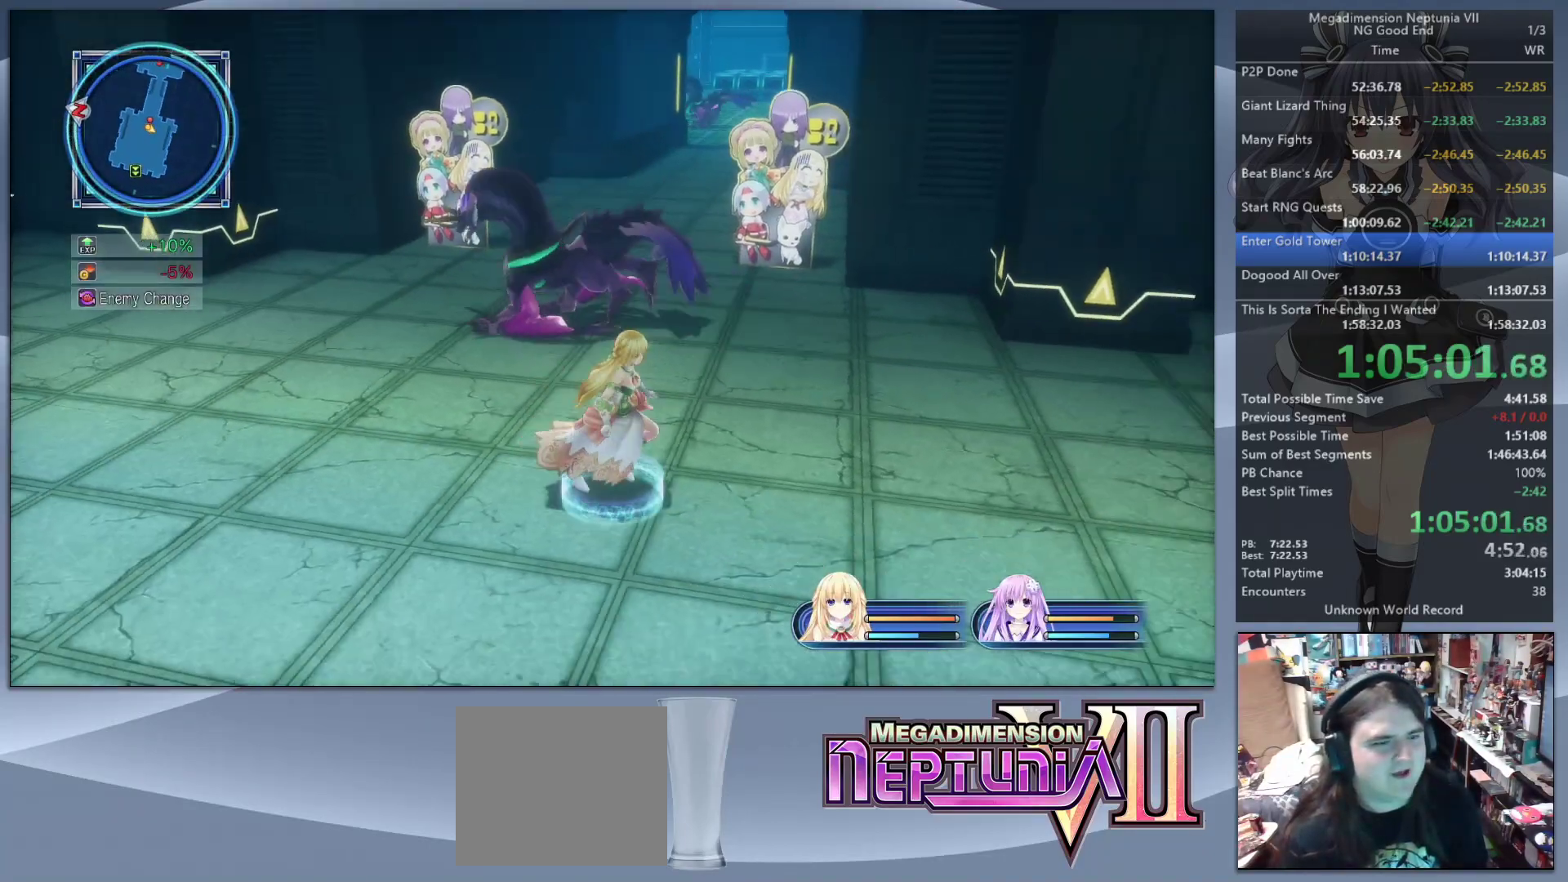
{"buttons": [], "left_stick": "center", "right_stick": "left", "events": [[33, "left_stick", "up-right"], [100, "left_stick", "up"], [200, "left_stick", "center"], [267, "right_stick", "left"]]}
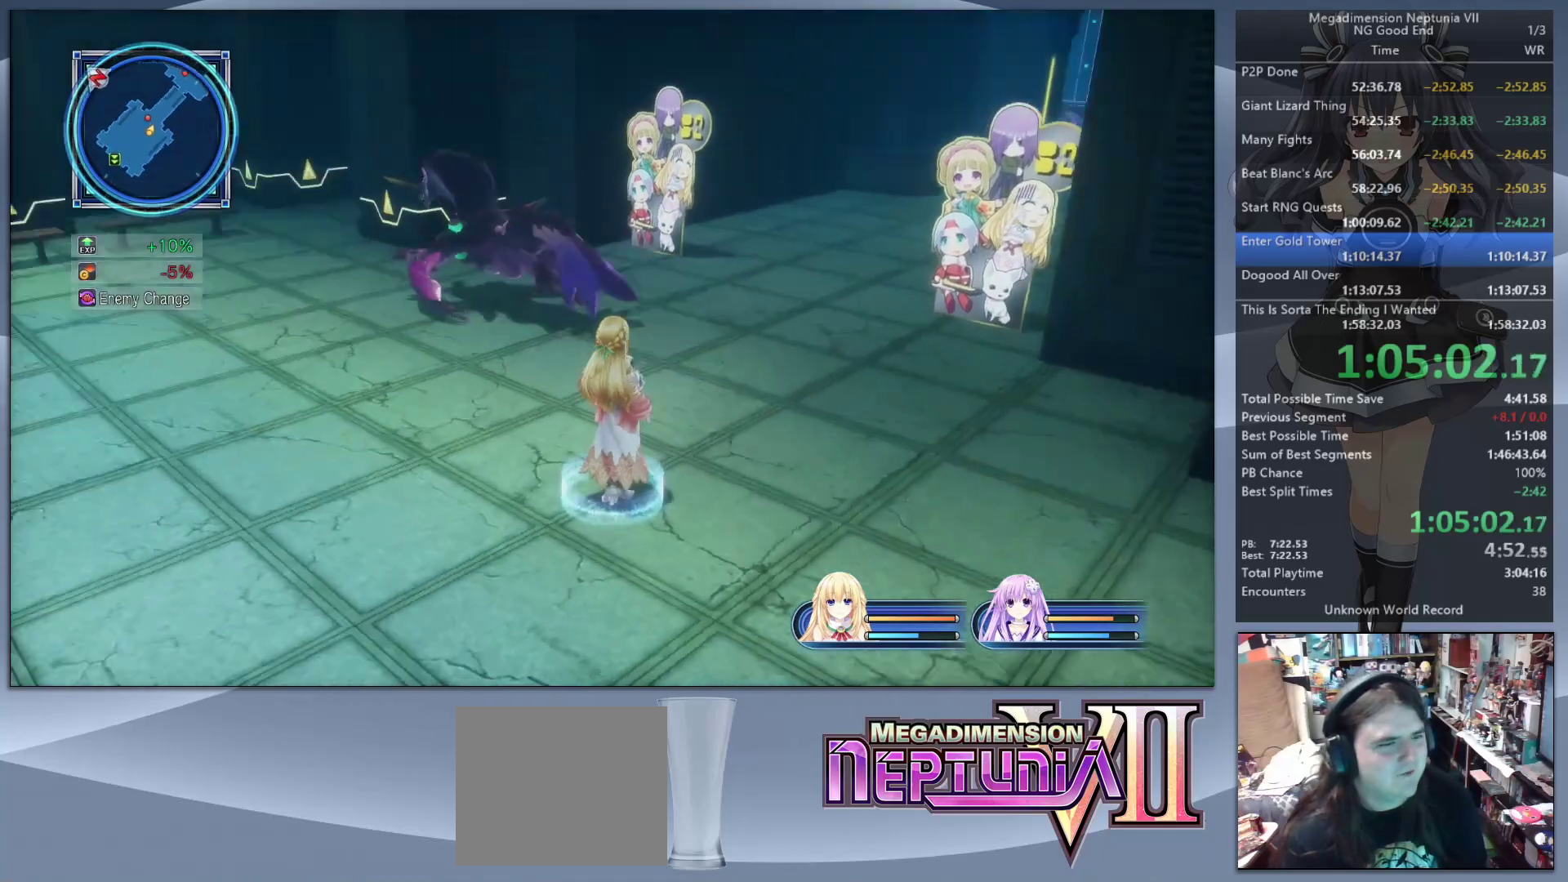
{"buttons": ["CROSS"], "left_stick": "center", "right_stick": "center", "events": [[67, "right_stick", "center"], [100, "left_stick", "up"], [467, "CROSS", "down"], [467, "left_stick", "center"]]}
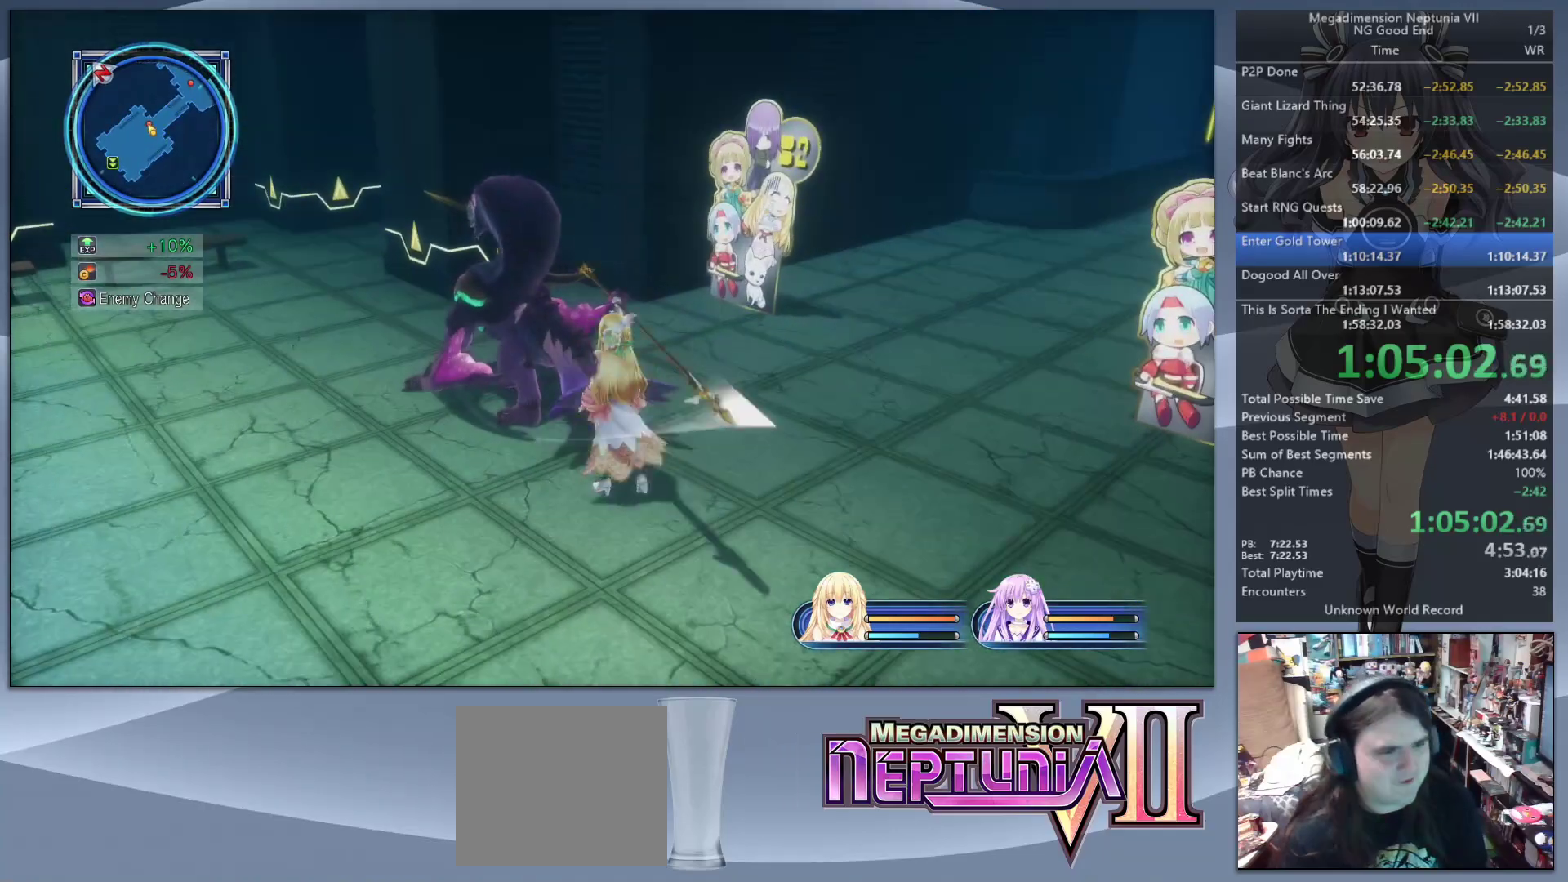
{"buttons": ["L2"], "left_stick": "center", "right_stick": "center", "events": [[67, "CROSS", "up"], [67, "L2", "down"], [133, "CROSS", "down"], [233, "CROSS", "up"]]}
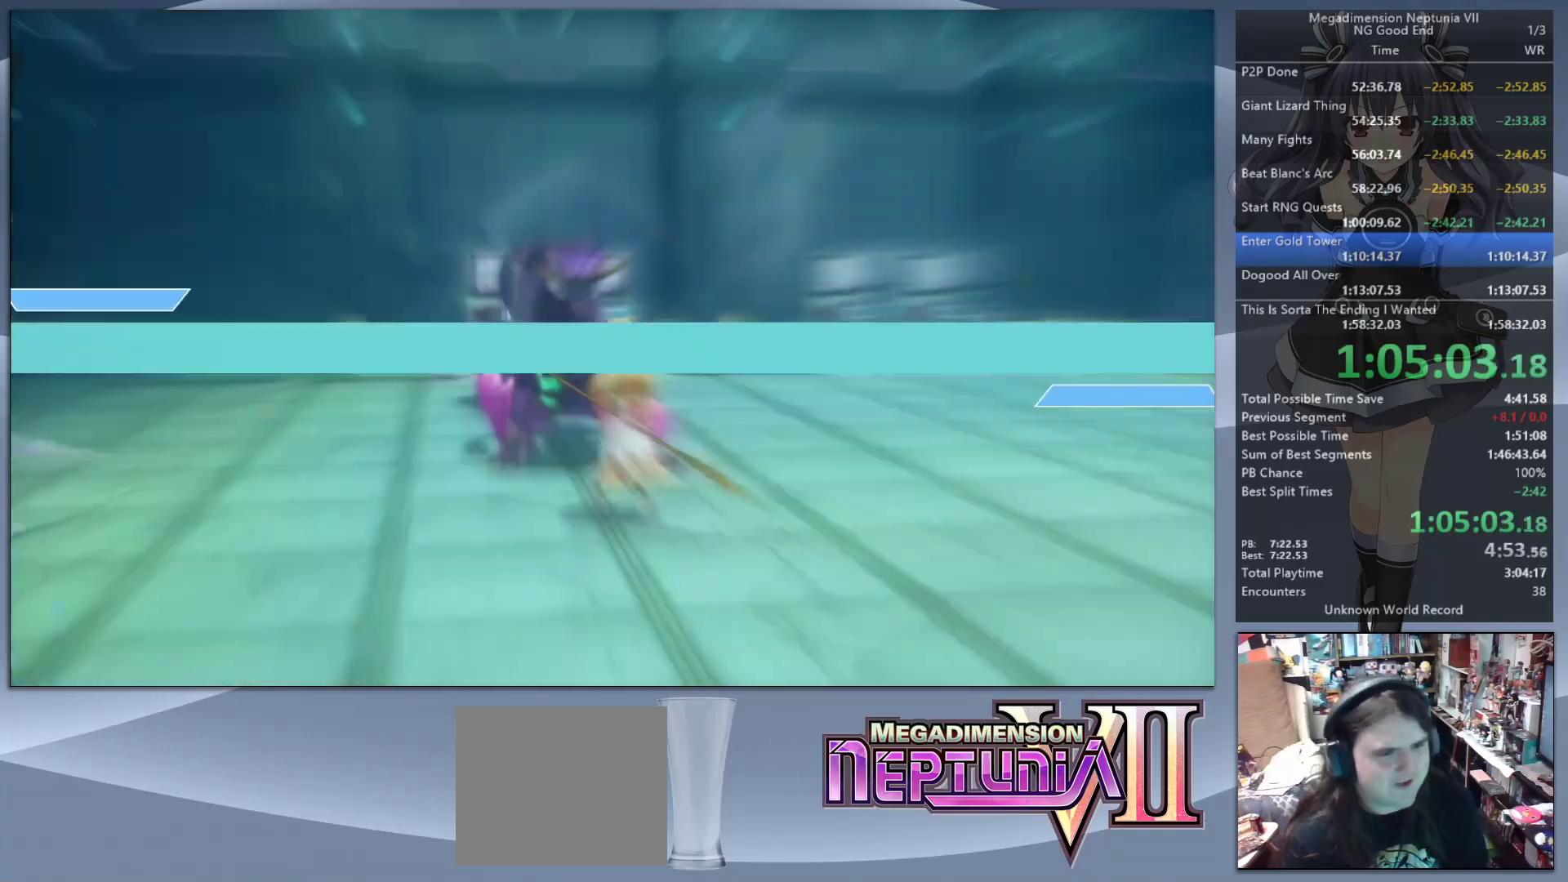
{"buttons": ["L2"], "left_stick": "center", "right_stick": "center", "events": []}
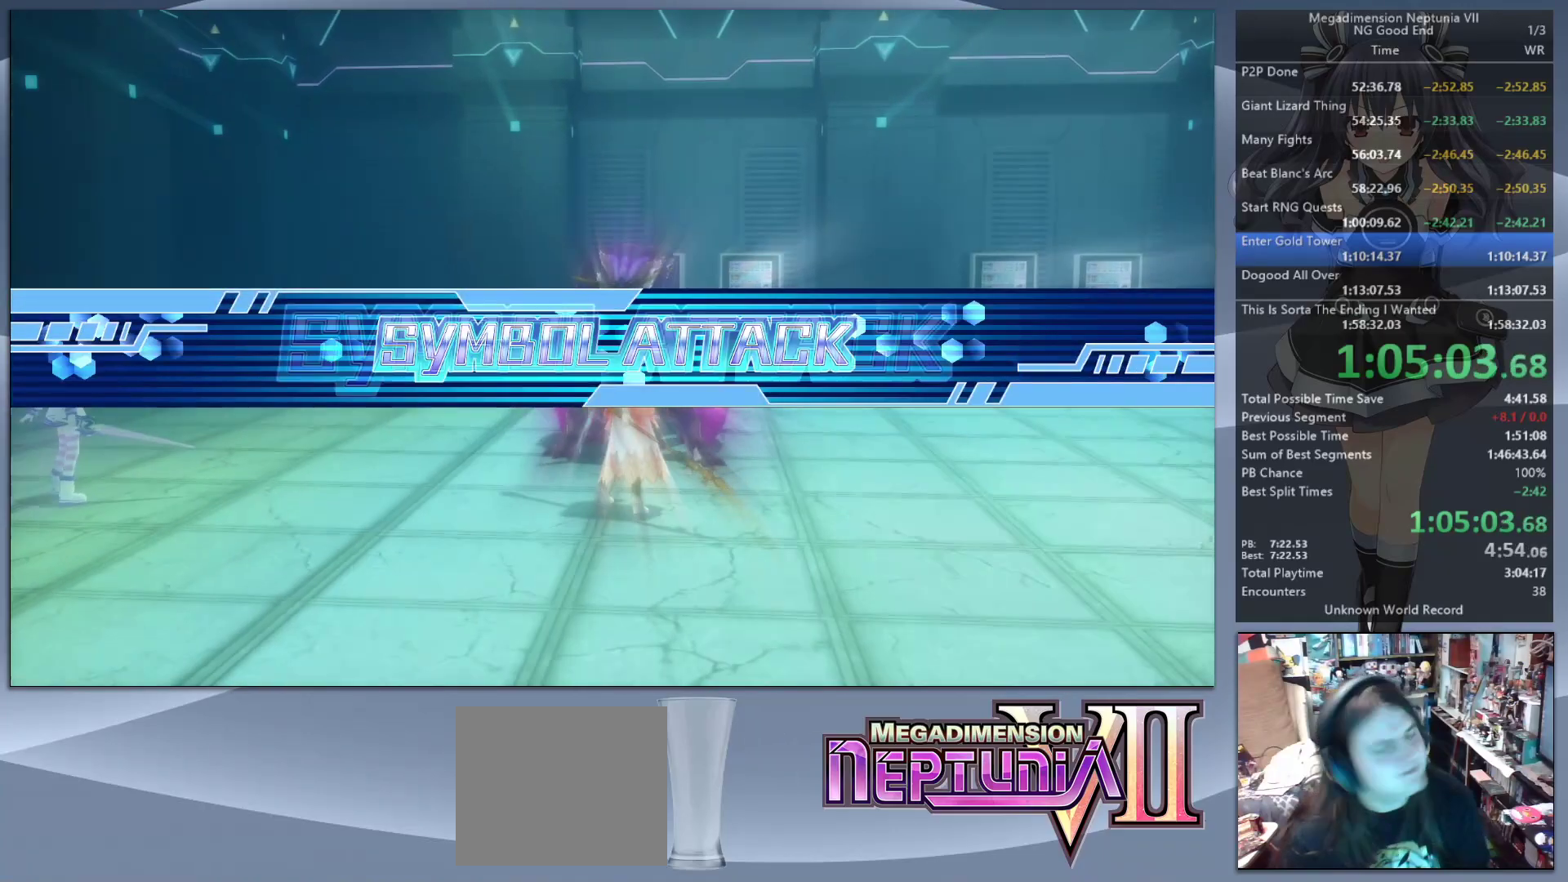
{"buttons": ["L2"], "left_stick": "center", "right_stick": "center", "events": []}
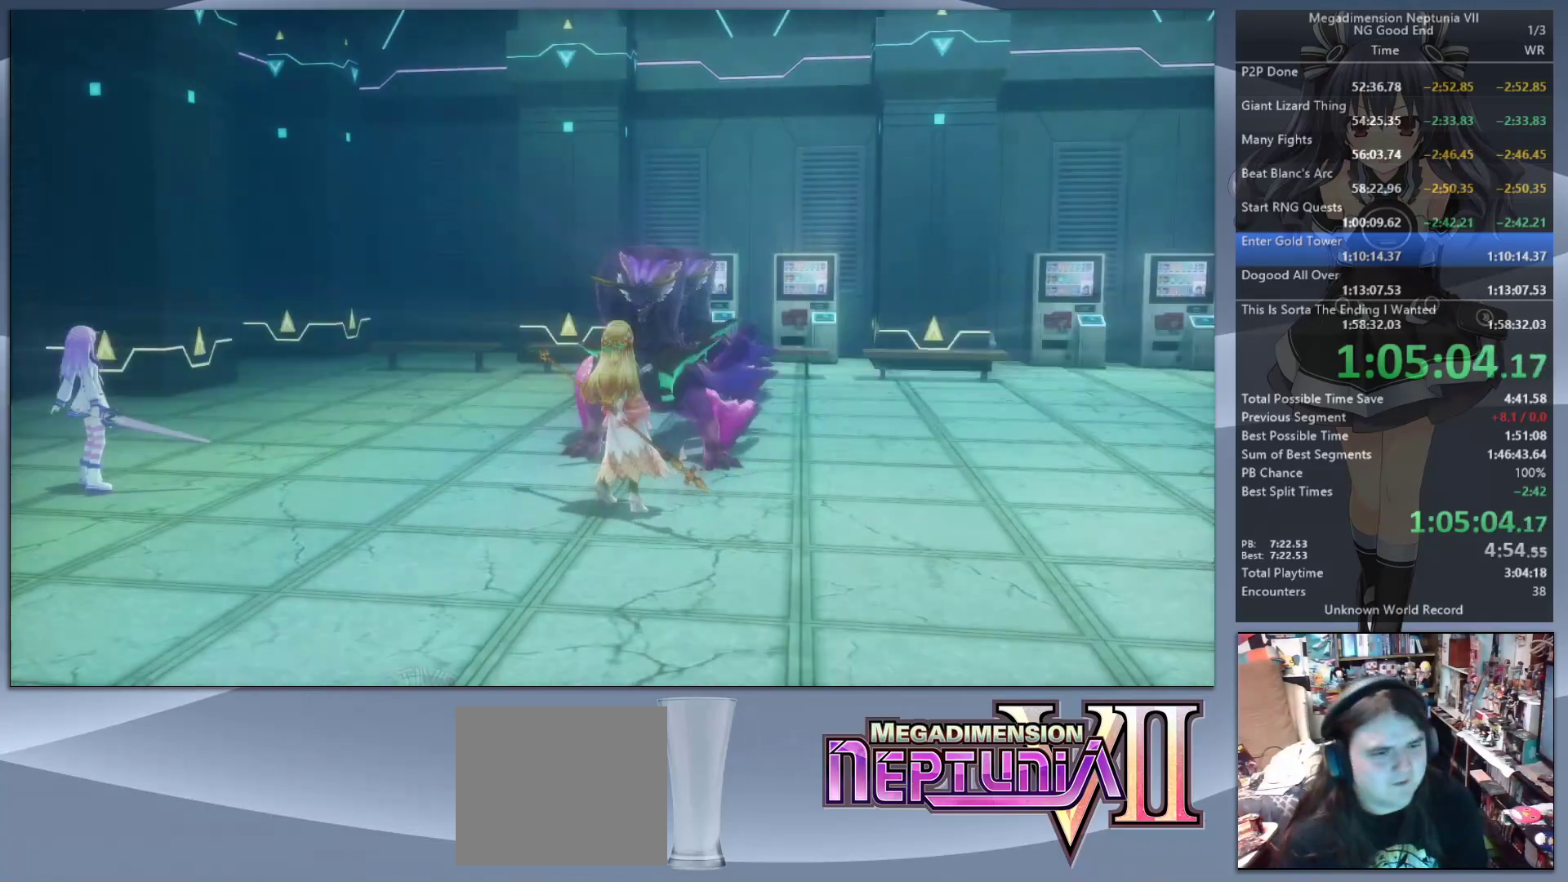
{"buttons": ["L2"], "left_stick": "center", "right_stick": "center", "events": []}
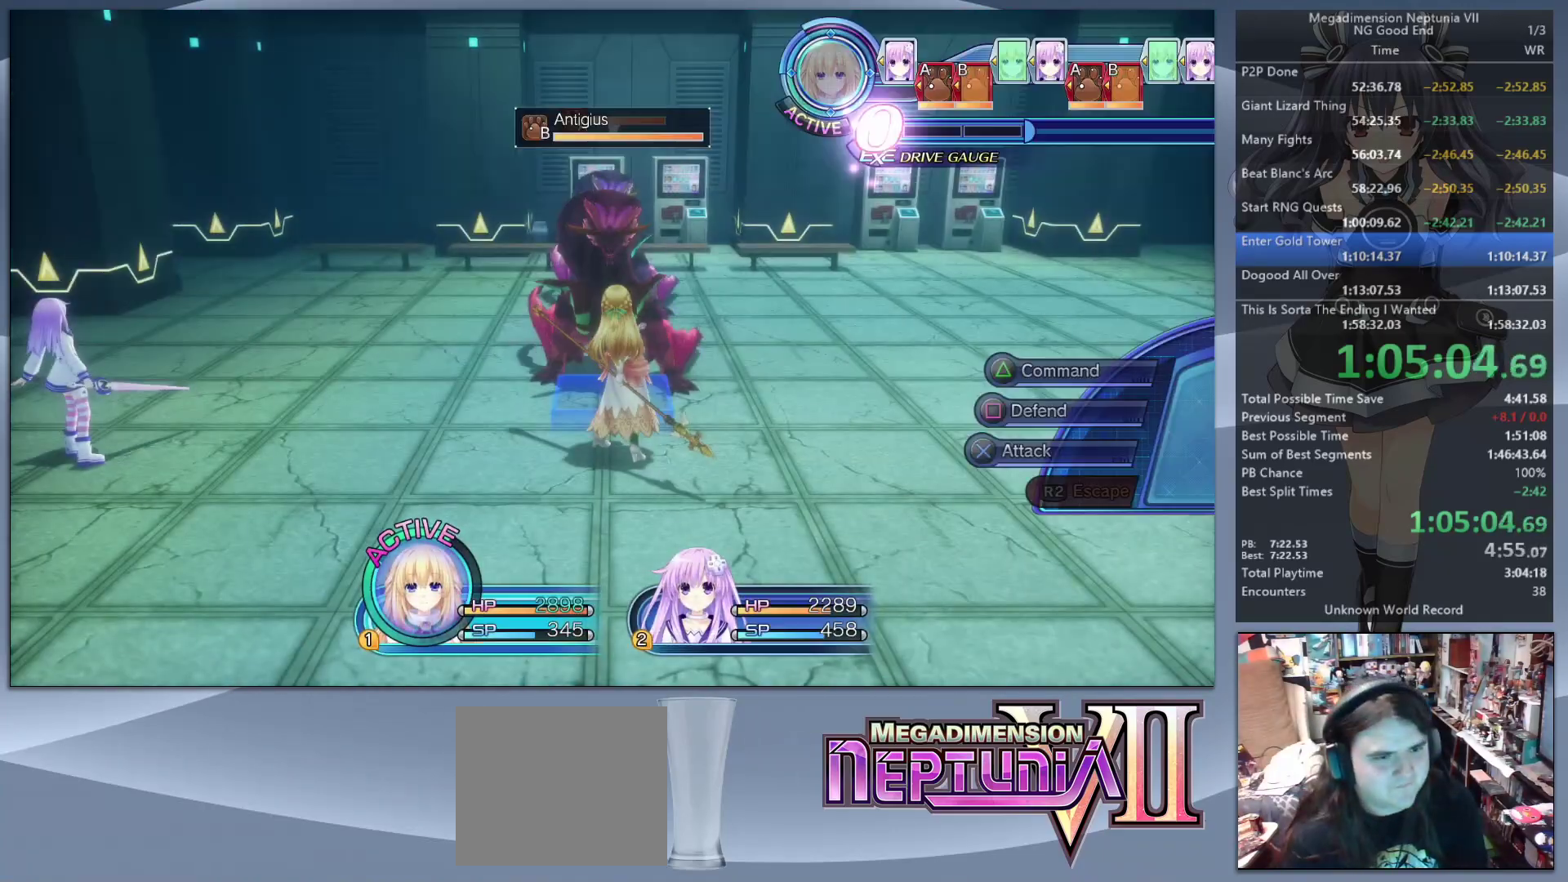
{"buttons": ["CROSS"], "left_stick": "center", "right_stick": "center", "events": [[133, "TRIANGLE", "down"], [167, "L2", "up"], [233, "TRIANGLE", "up"], [300, "CROSS", "down"], [400, "CROSS", "up"], [433, "CROSS", "down"]]}
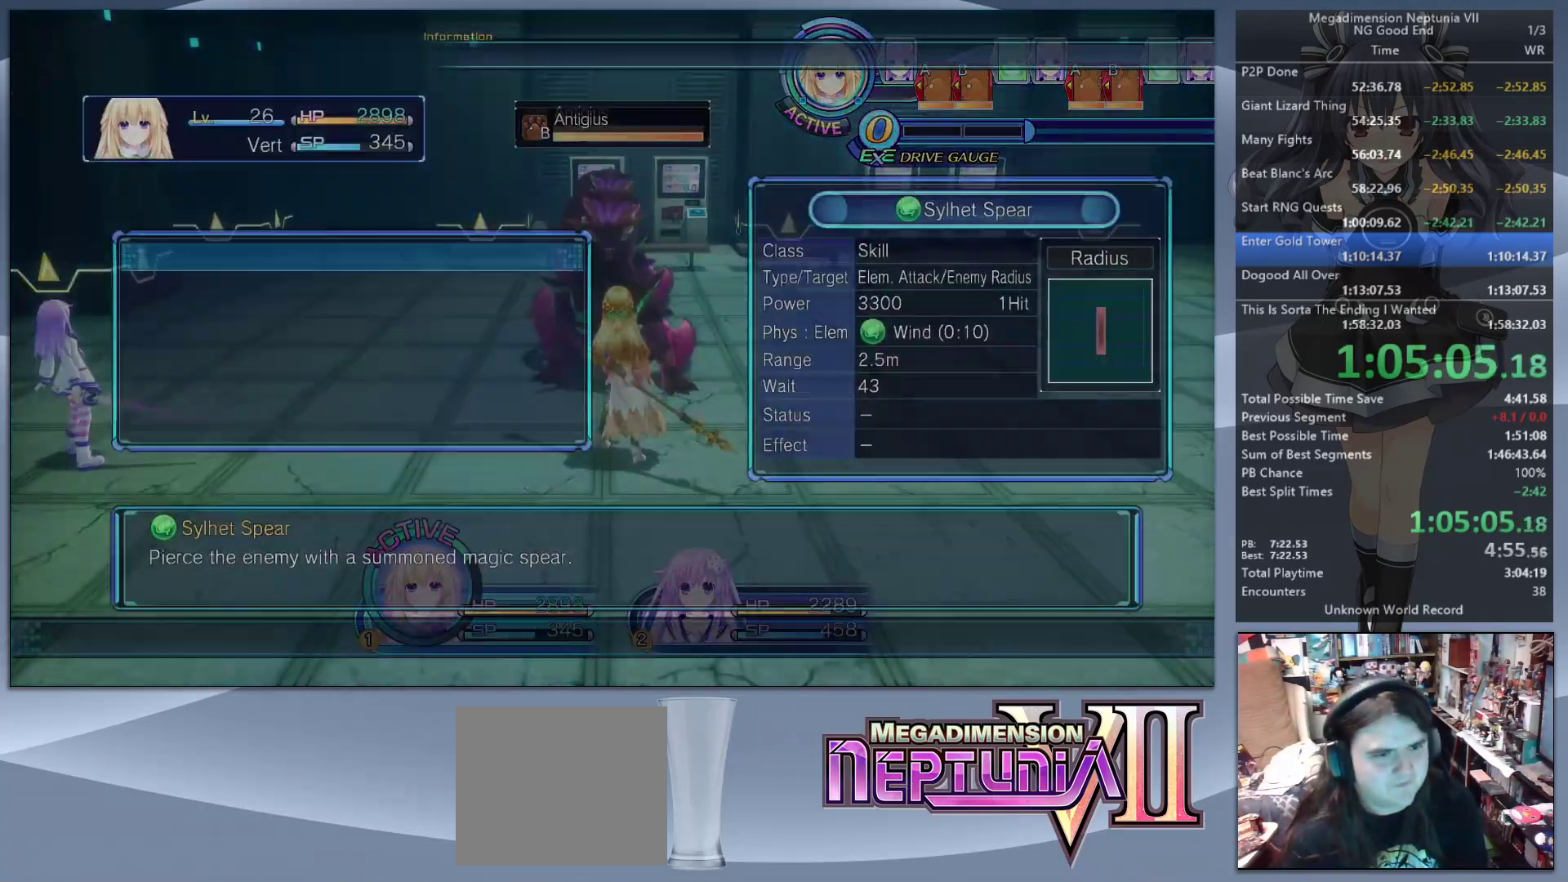
{"buttons": ["L2"], "left_stick": "center", "right_stick": "center", "events": [[33, "CROSS", "up"], [33, "left_stick", "up"], [100, "L2", "down"], [200, "CROSS", "down"], [200, "left_stick", "center"], [300, "CROSS", "up"]]}
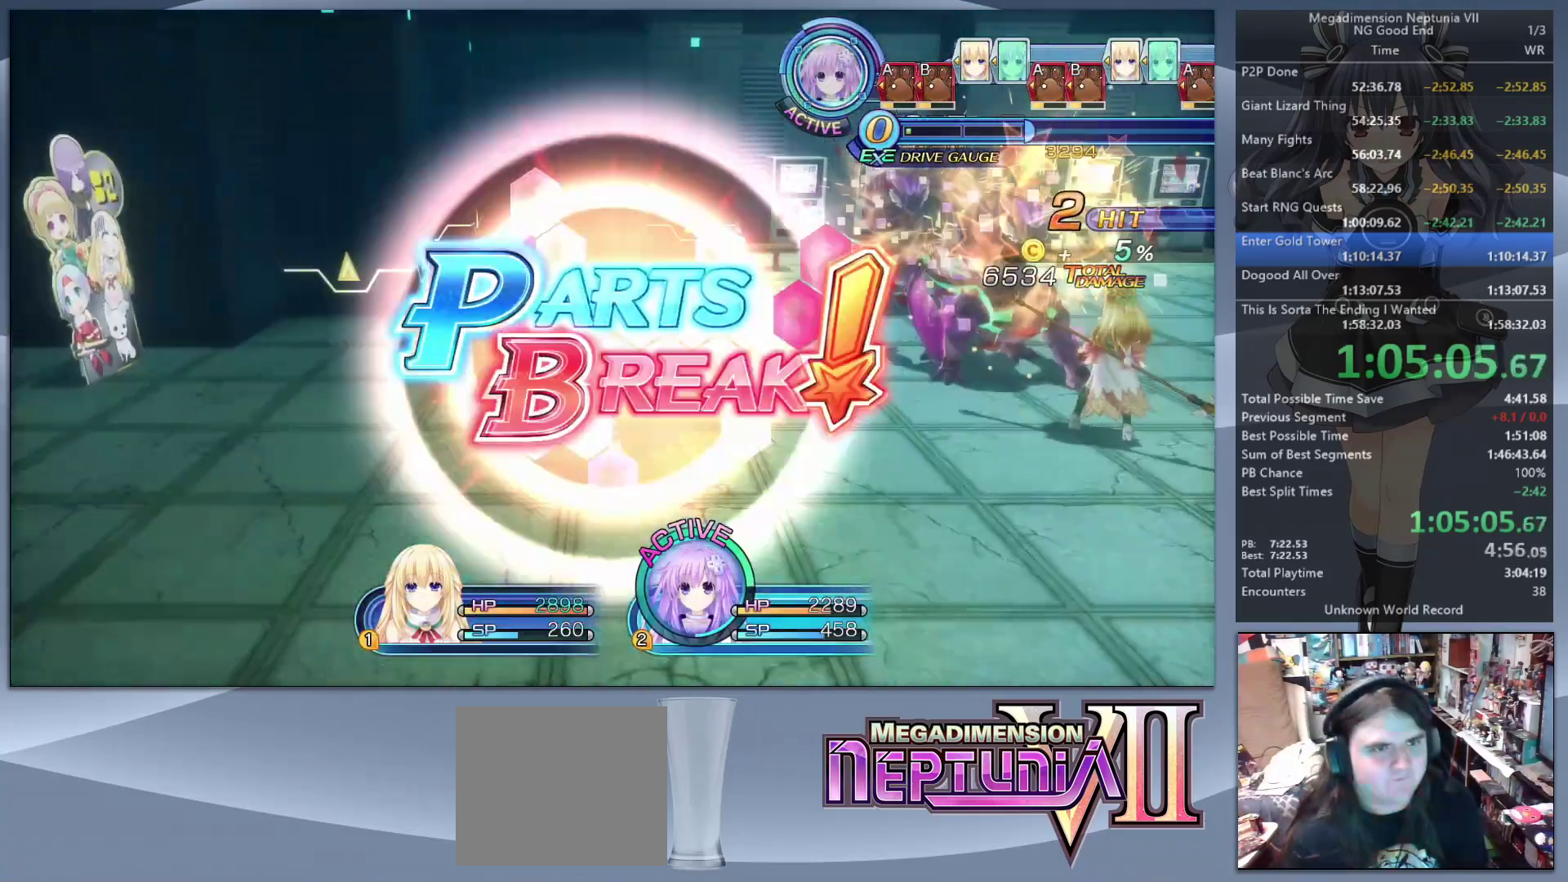
{"buttons": [], "left_stick": "center", "right_stick": "center", "events": [[67, "TRIANGLE", "down"], [100, "L2", "up"], [167, "TRIANGLE", "up"], [267, "CROSS", "down"], [400, "CROSS", "up"]]}